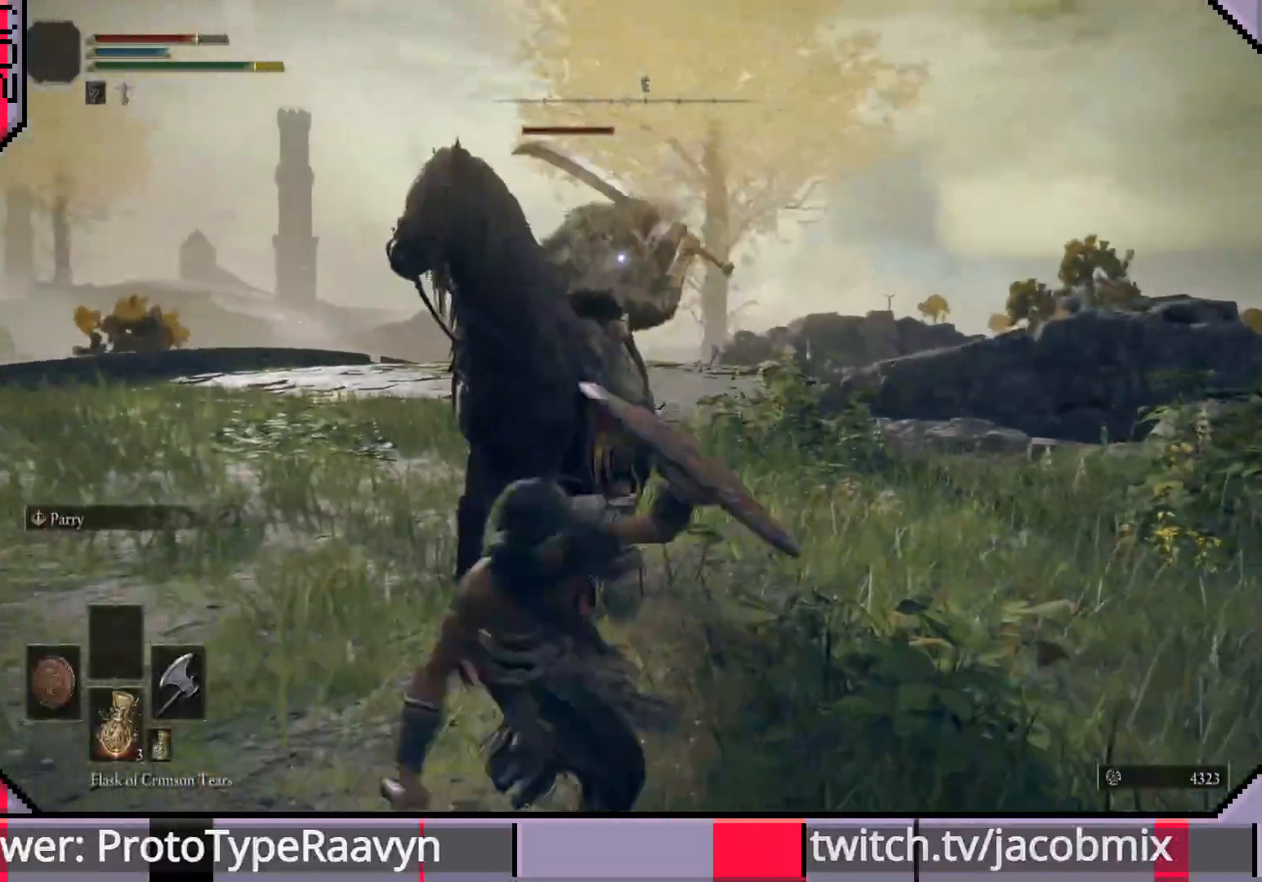
Gameplay with a controller (PlayStation layout); each line is a JSON object with the inputs held at the frame after it. "events" lists button and stick changes between this image and that frame as [ms after this image, input, new state], when the widget could be followed in between.
{"buttons": [], "left_stick": "down", "right_stick": "center", "events": [[200, "CIRCLE", "down"], [317, "CIRCLE", "up"]]}
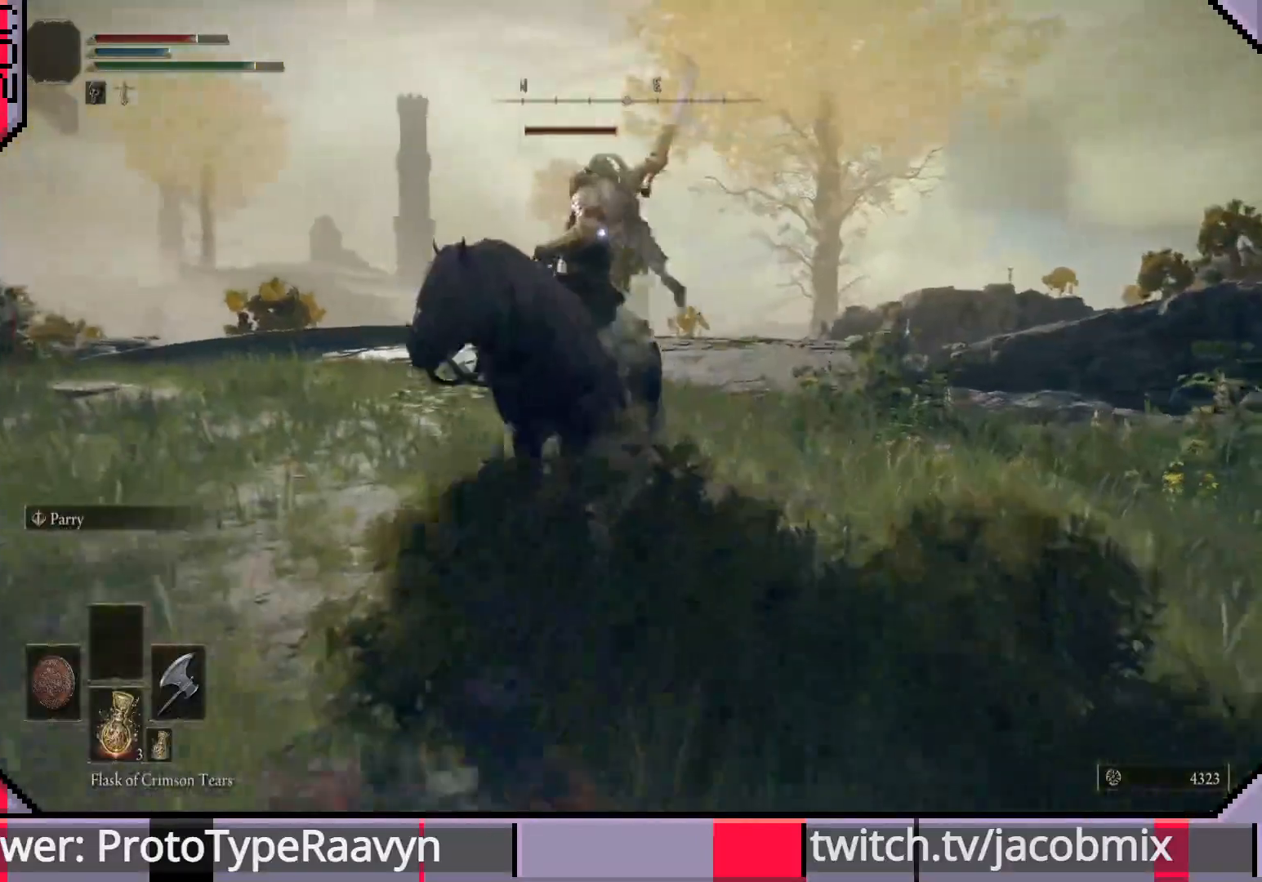
{"buttons": [], "left_stick": "down-left", "right_stick": "center", "events": [[367, "left_stick", "down-left"]]}
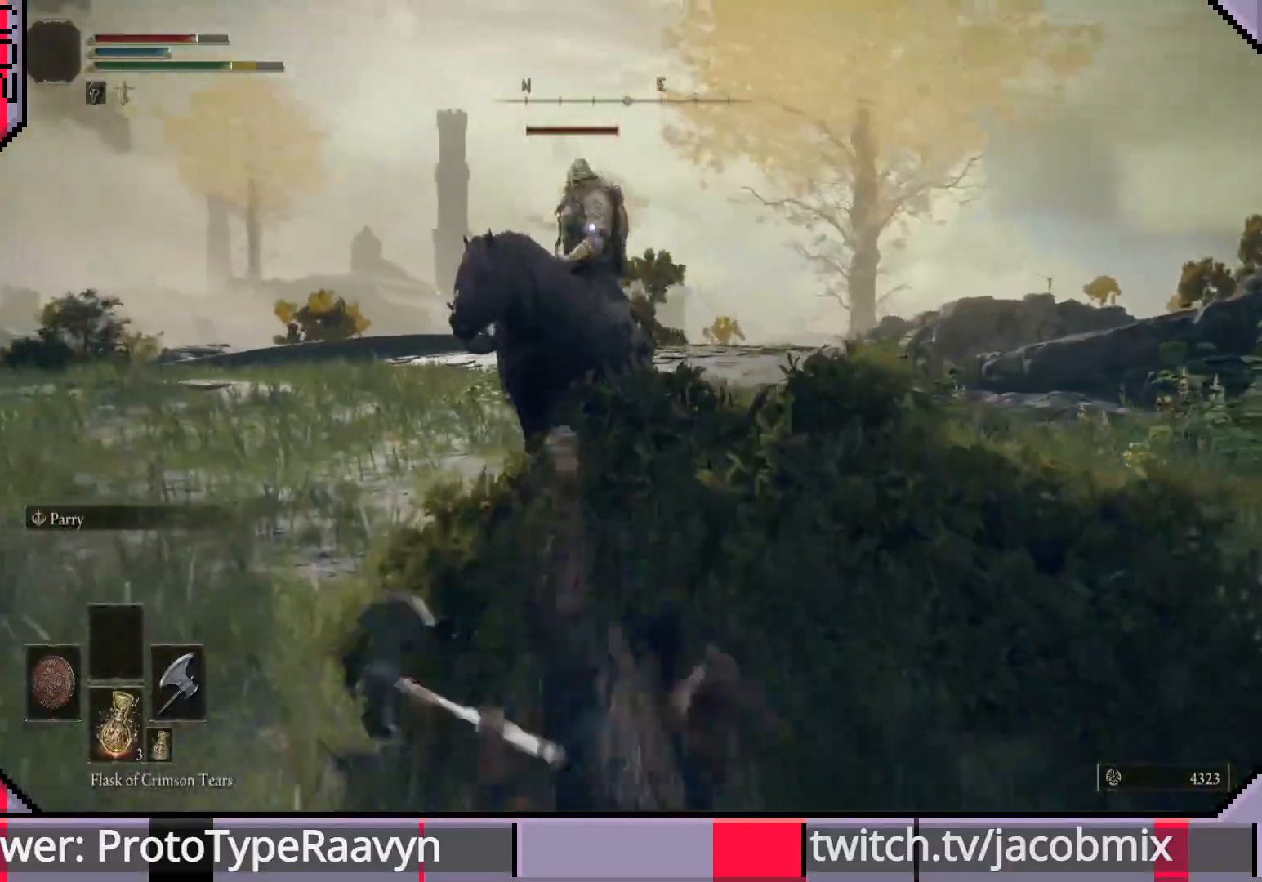
{"buttons": [], "left_stick": "down-left", "right_stick": "center", "events": []}
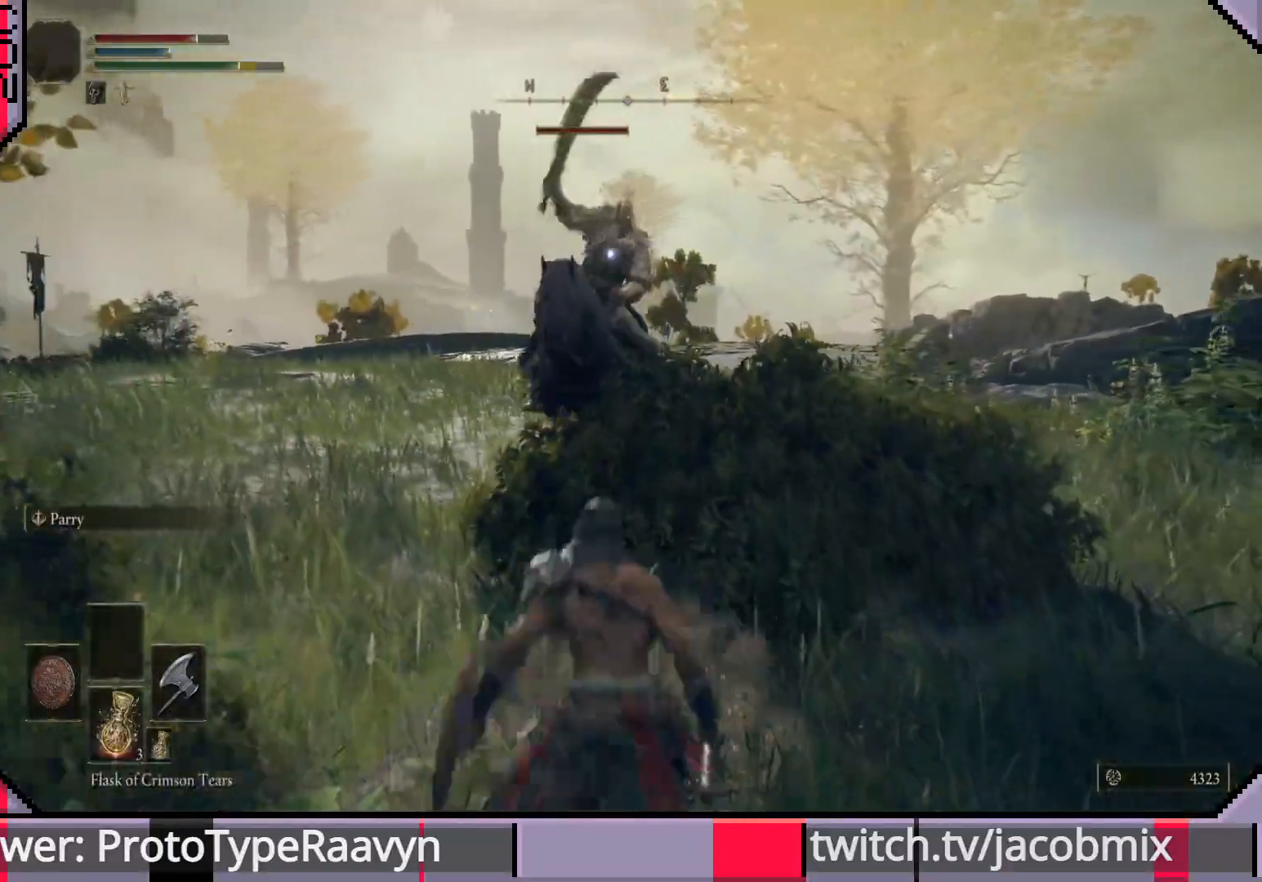
{"buttons": ["CIRCLE"], "left_stick": "down-right", "right_stick": "center", "events": [[450, "left_stick", "down-right"], [467, "CIRCLE", "down"]]}
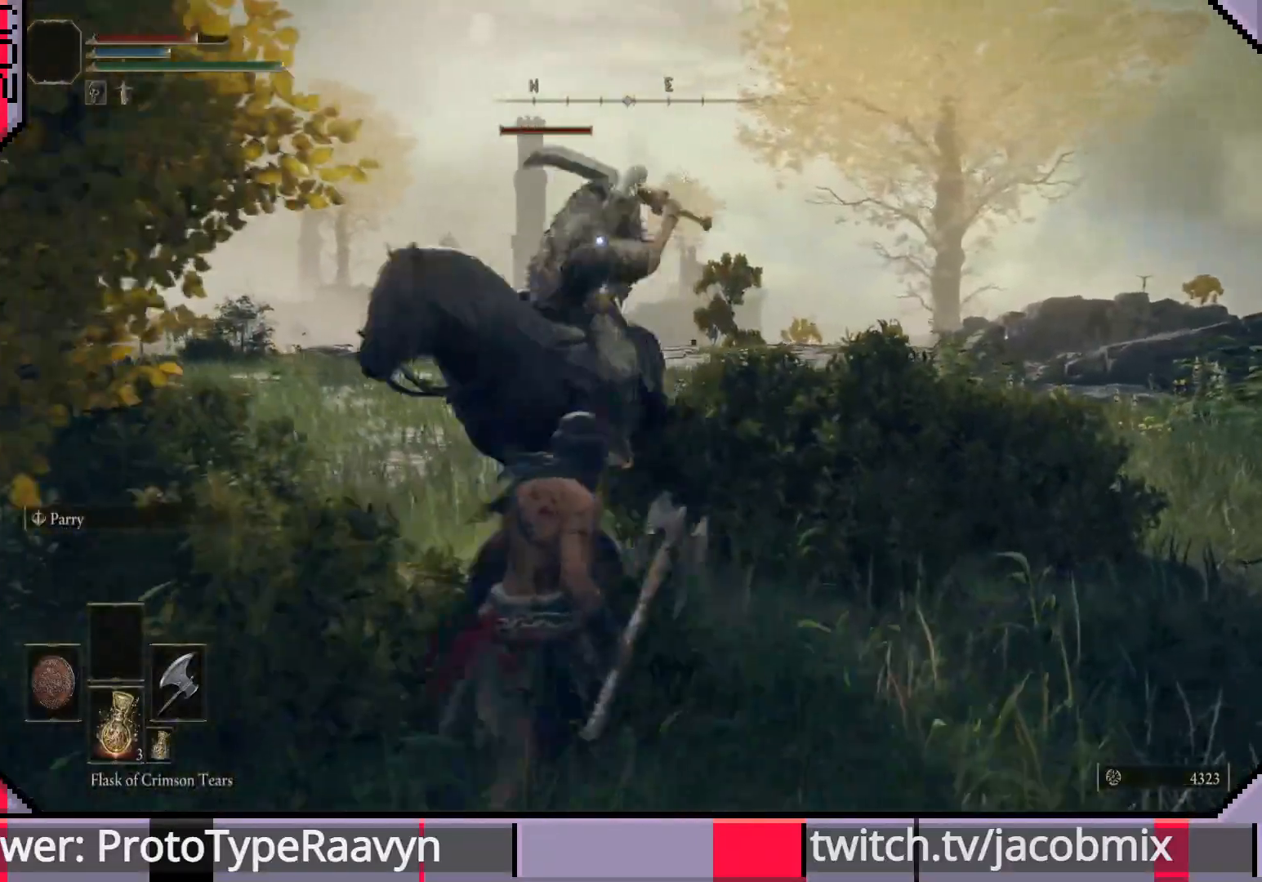
{"buttons": [], "left_stick": "down-right", "right_stick": "center", "events": [[117, "CIRCLE", "up"]]}
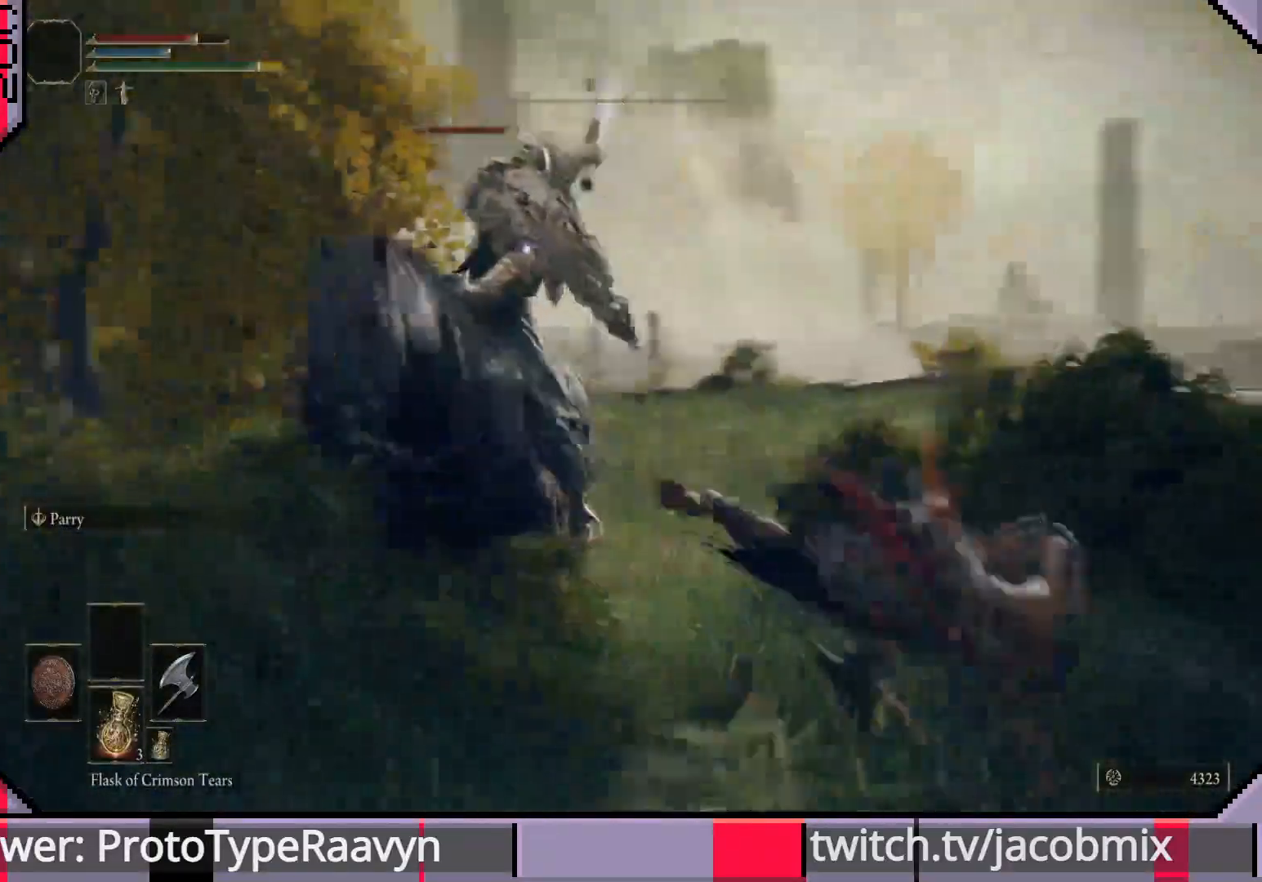
{"buttons": [], "left_stick": "down-right", "right_stick": "center", "events": []}
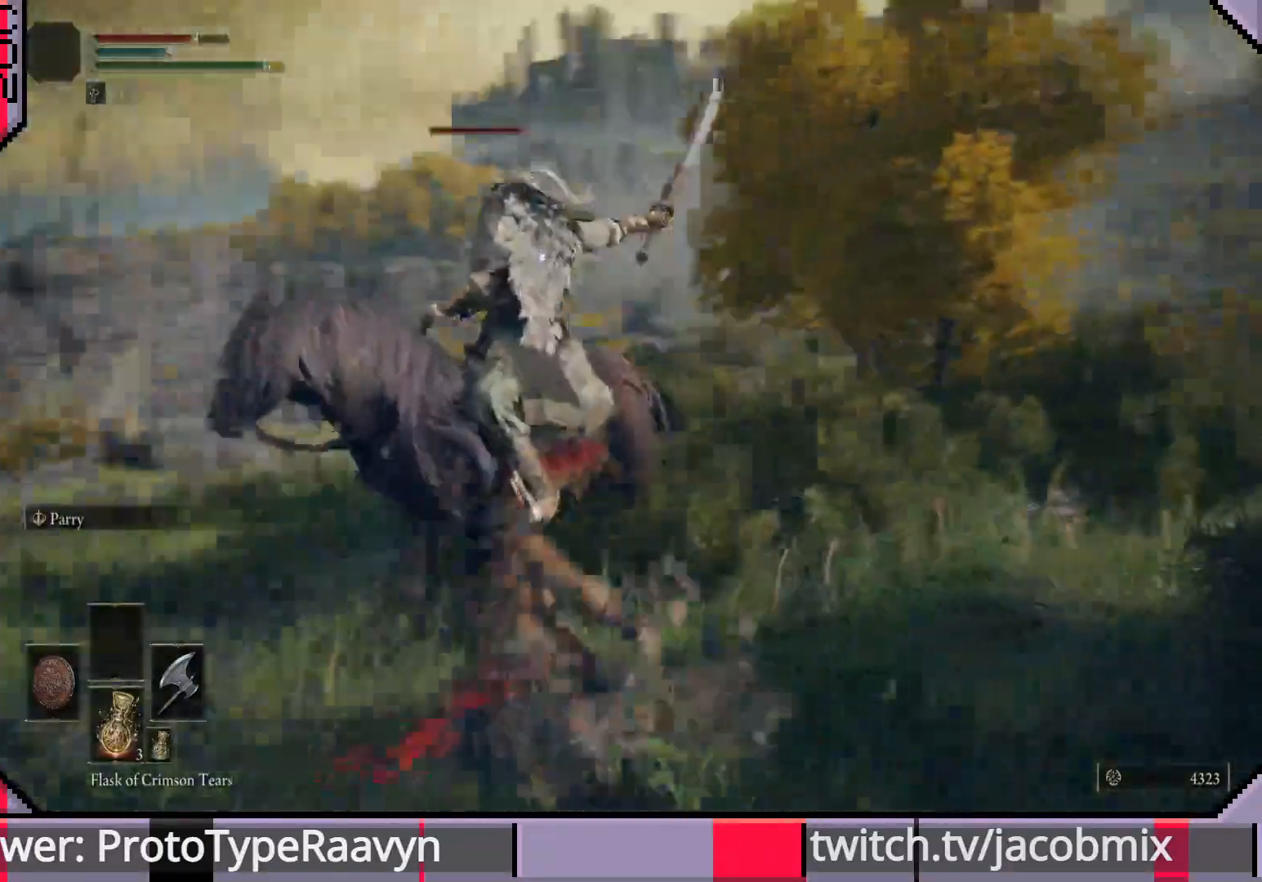
{"buttons": [], "left_stick": "down-right", "right_stick": "center", "events": []}
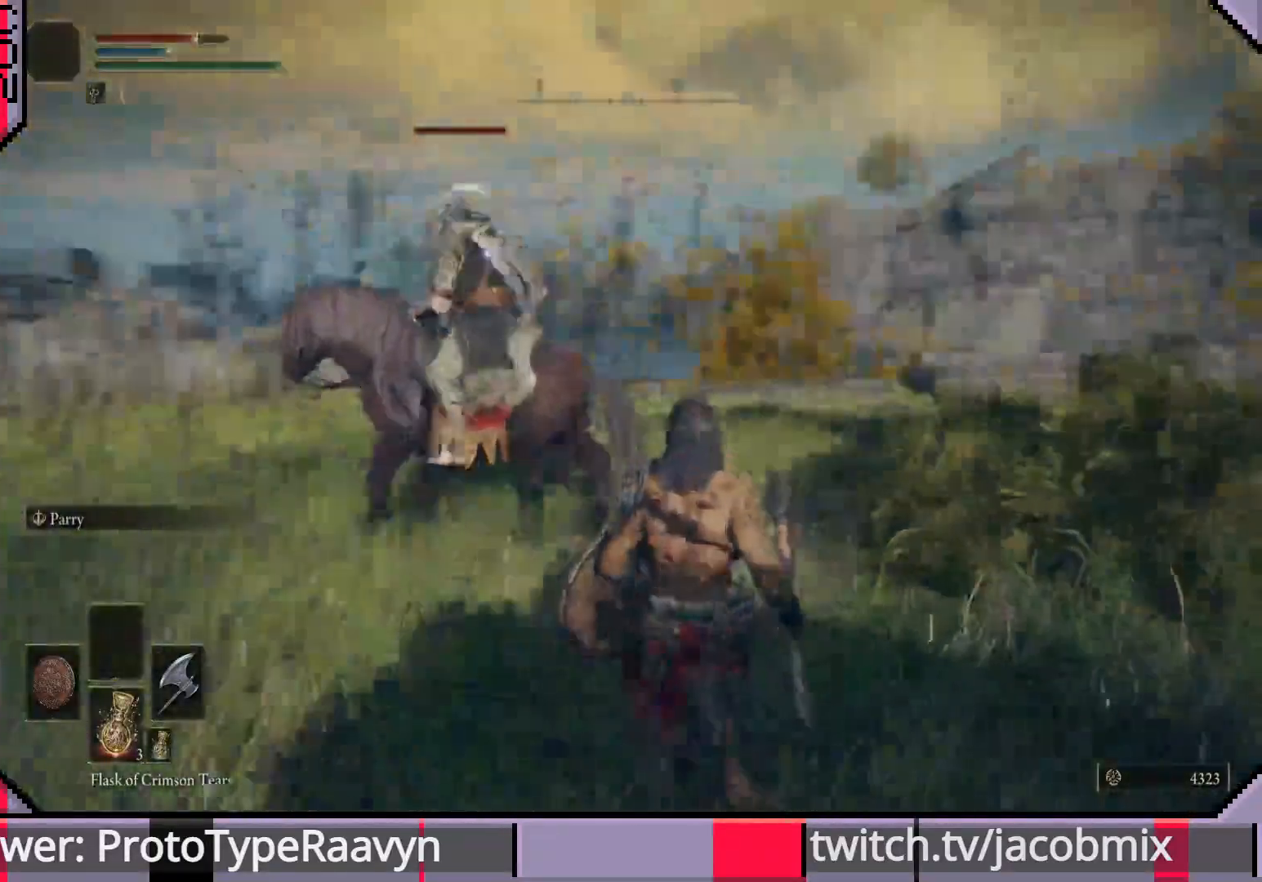
{"buttons": [], "left_stick": "down-right", "right_stick": "center", "events": []}
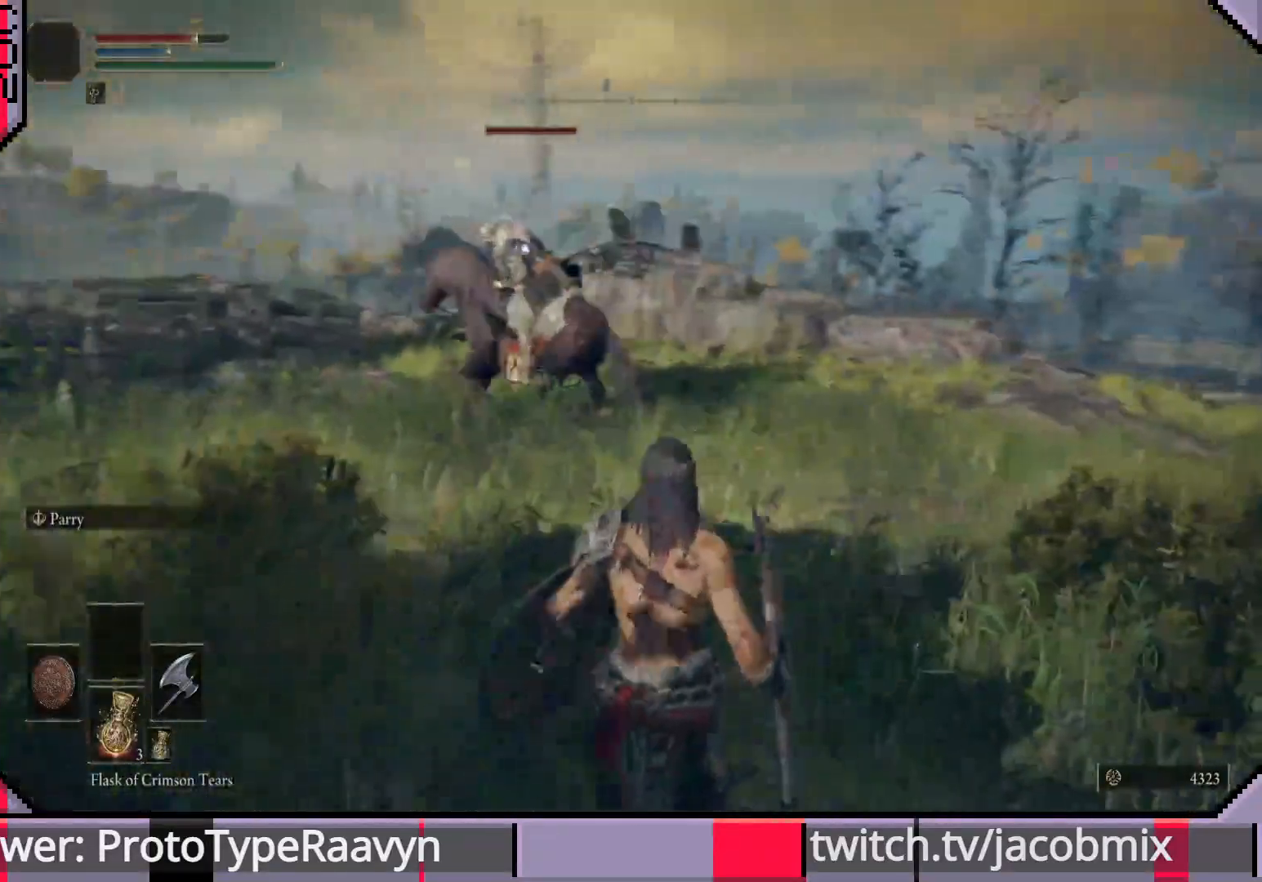
{"buttons": [], "left_stick": "down", "right_stick": "center", "events": [[433, "left_stick", "down"]]}
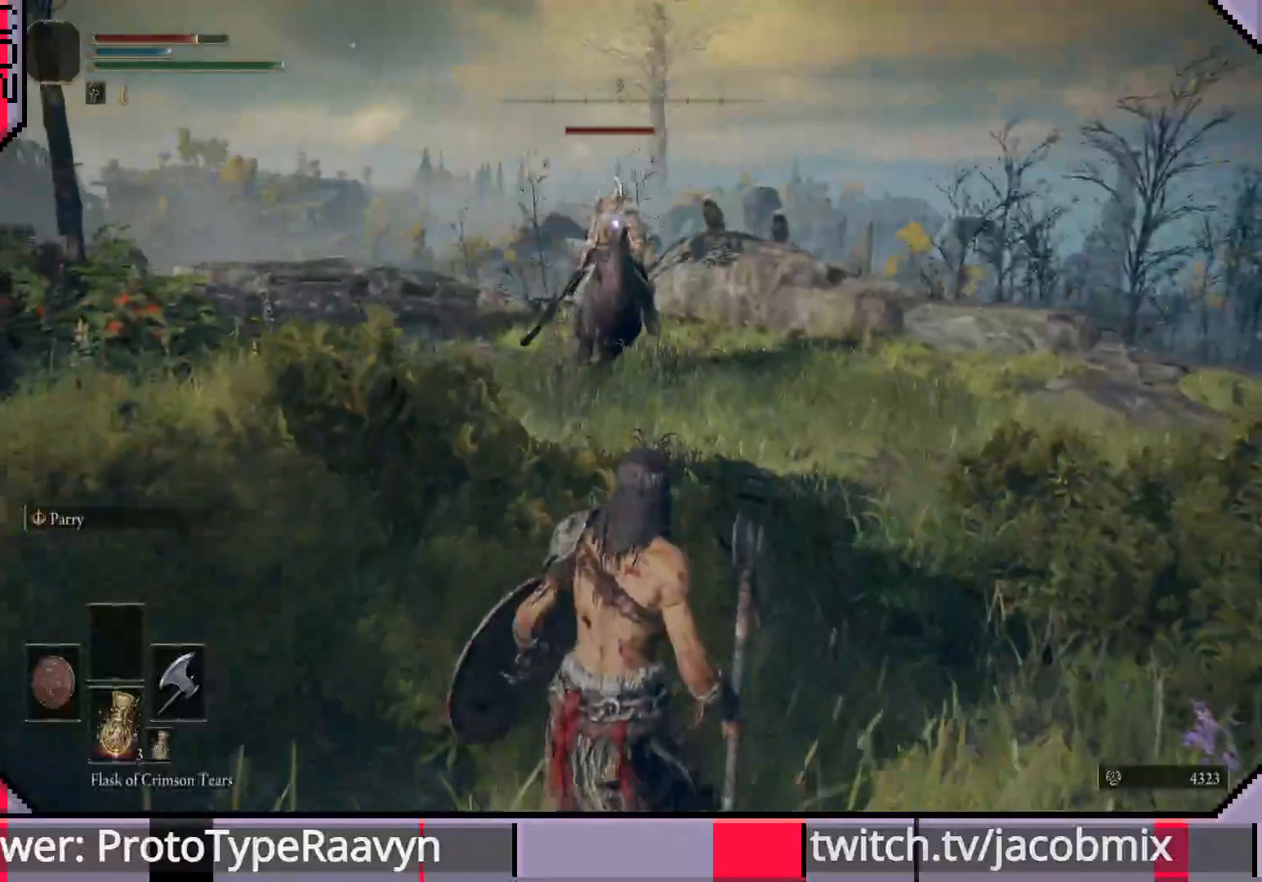
{"buttons": [], "left_stick": "down", "right_stick": "center", "events": []}
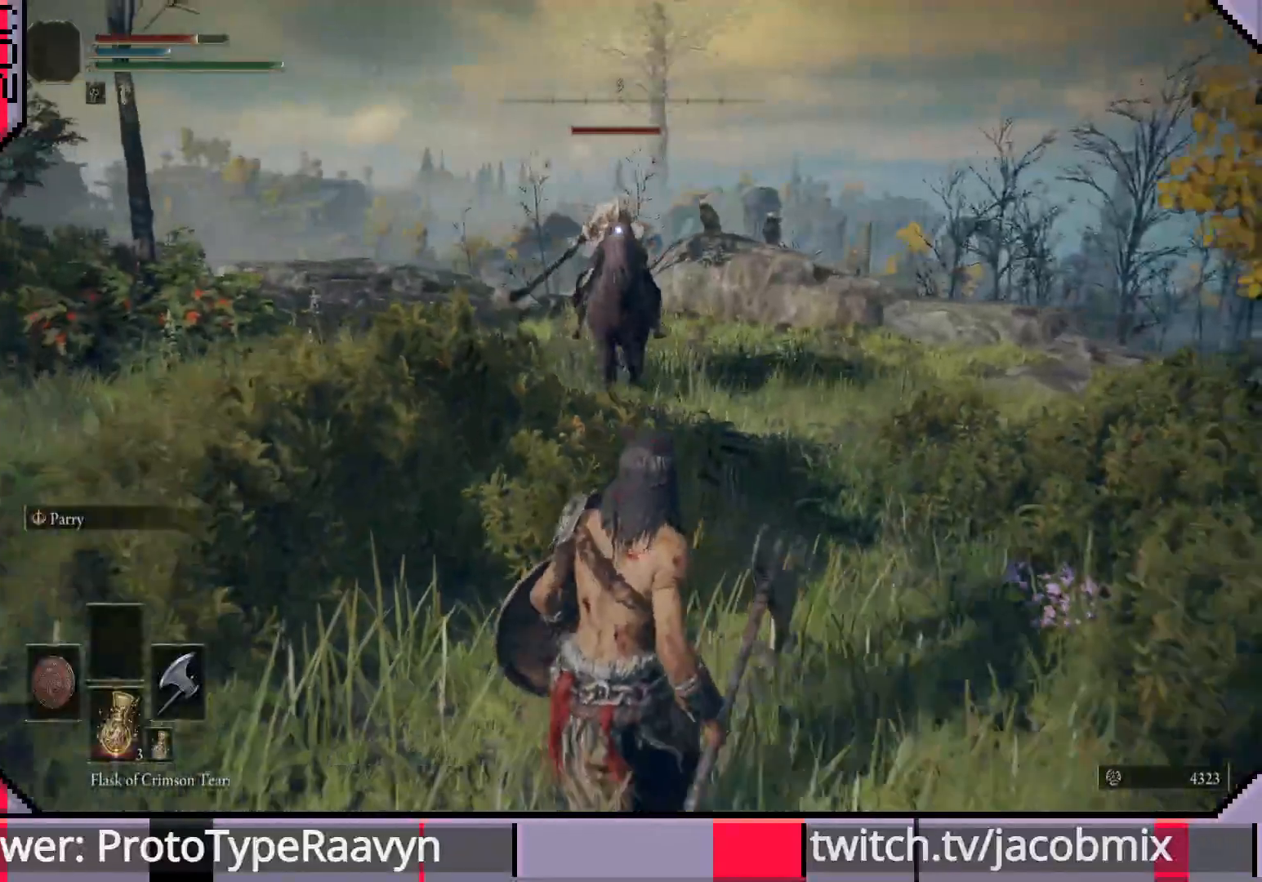
{"buttons": [], "left_stick": "down-left", "right_stick": "center", "events": [[433, "left_stick", "down-left"]]}
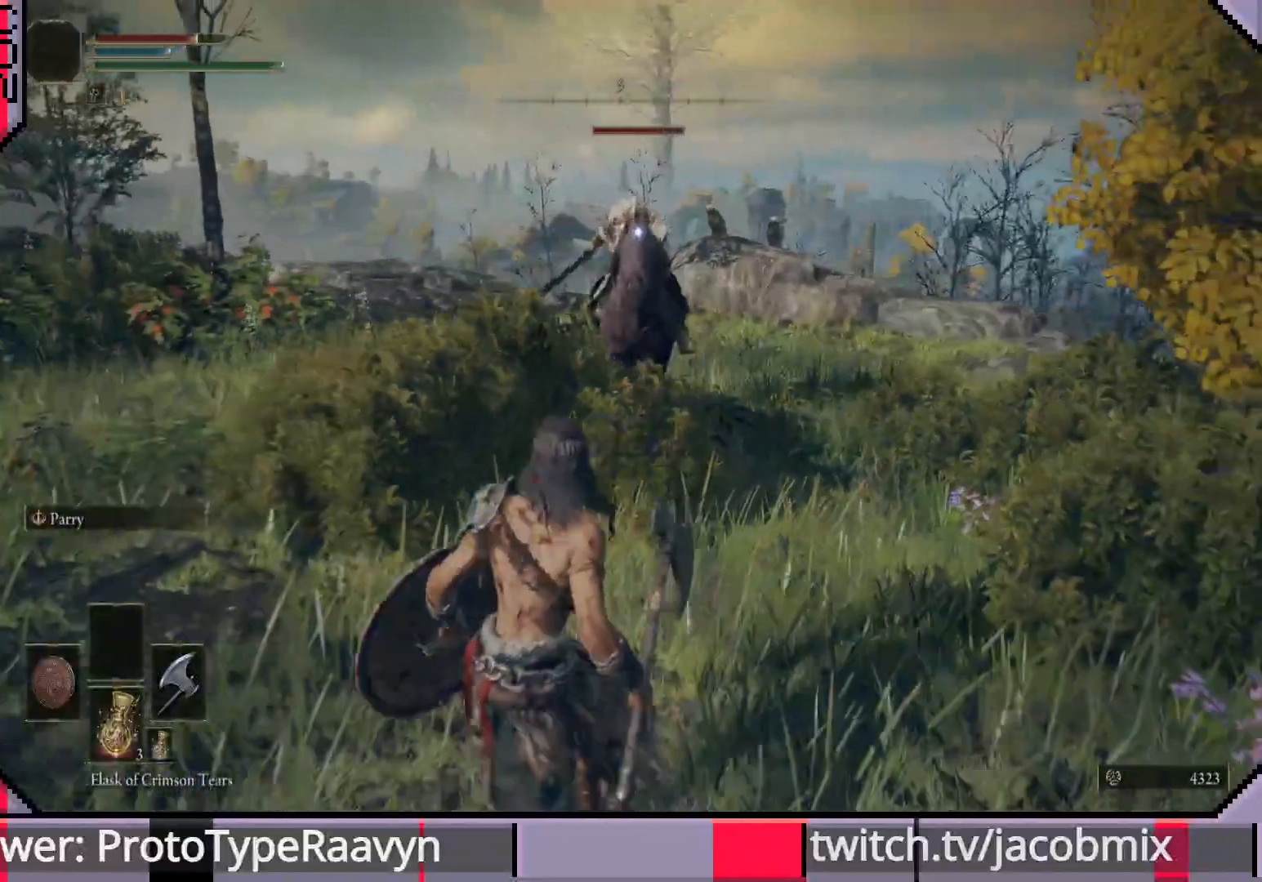
{"buttons": [], "left_stick": "down-left", "right_stick": "center", "events": []}
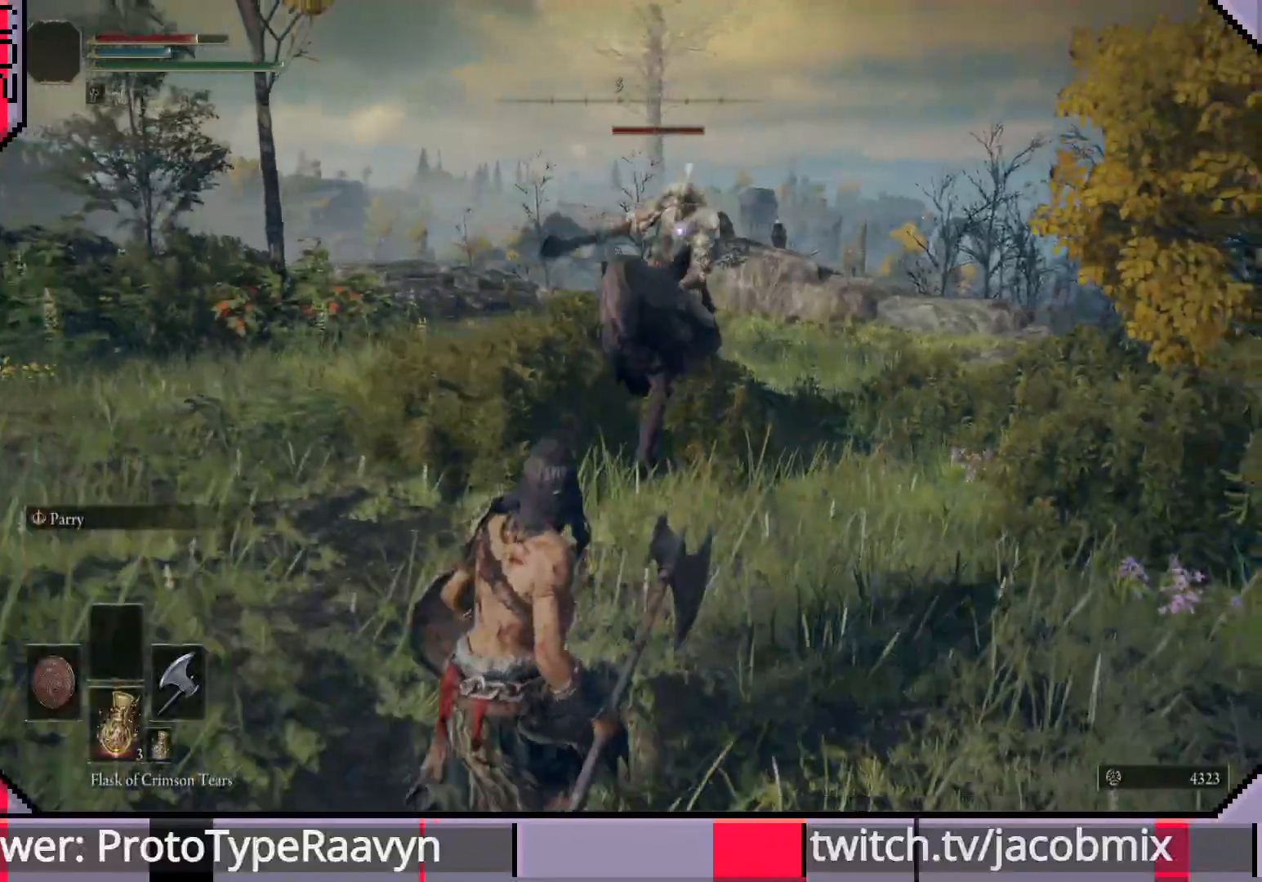
{"buttons": [], "left_stick": "up", "right_stick": "center", "events": [[333, "CIRCLE", "down"], [333, "left_stick", "up"], [433, "CIRCLE", "up"]]}
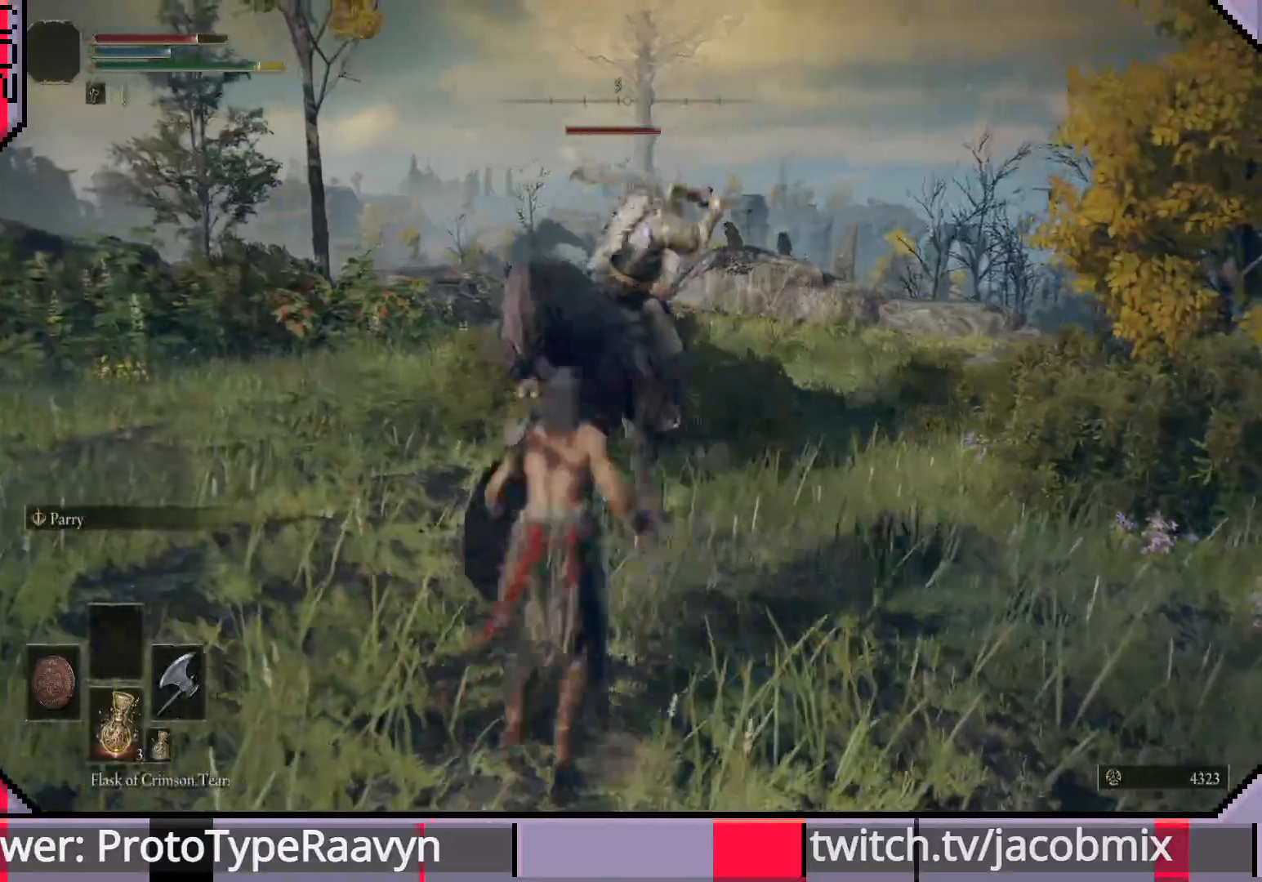
{"buttons": [], "left_stick": "up", "right_stick": "center", "events": []}
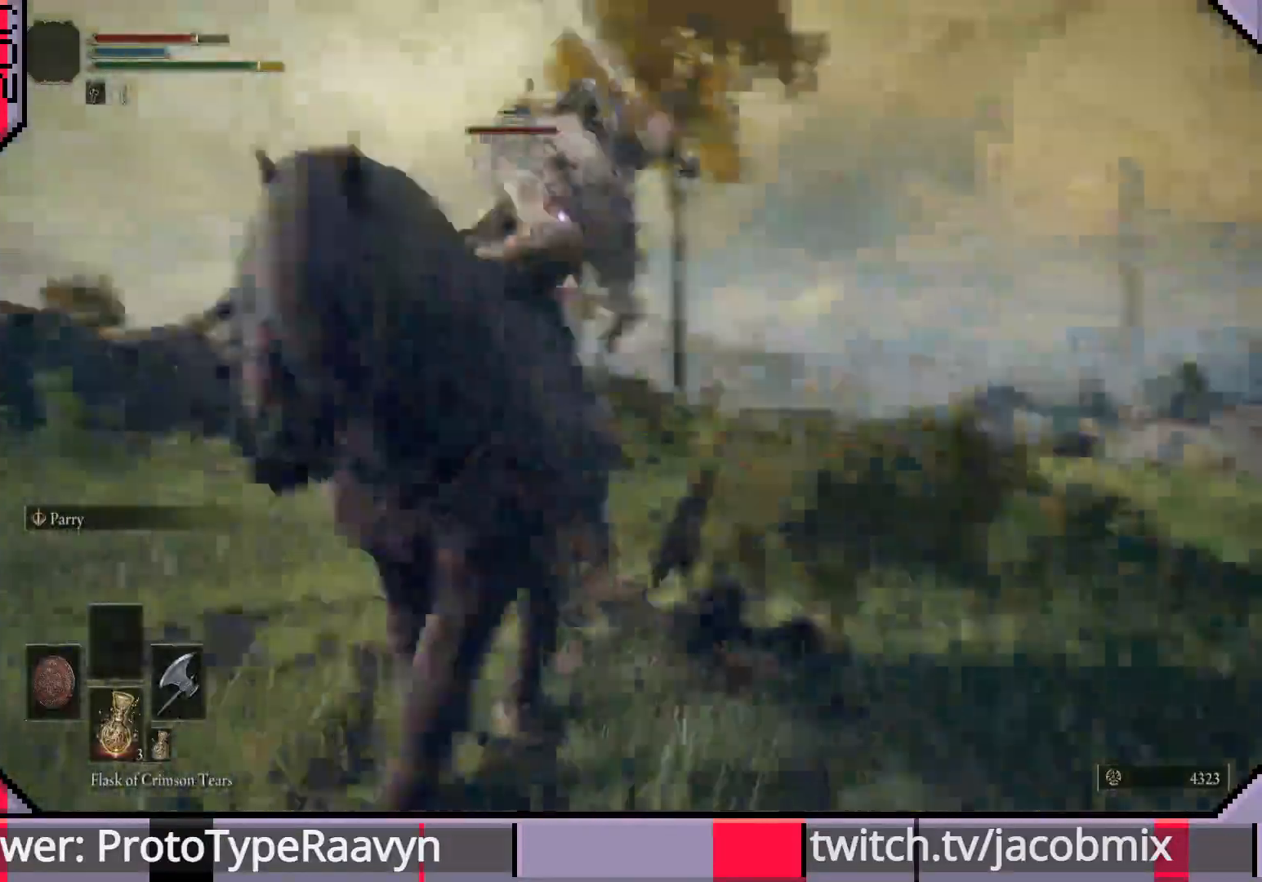
{"buttons": [], "left_stick": "up", "right_stick": "center", "events": [[300, "R1", "down"], [450, "R1", "up"]]}
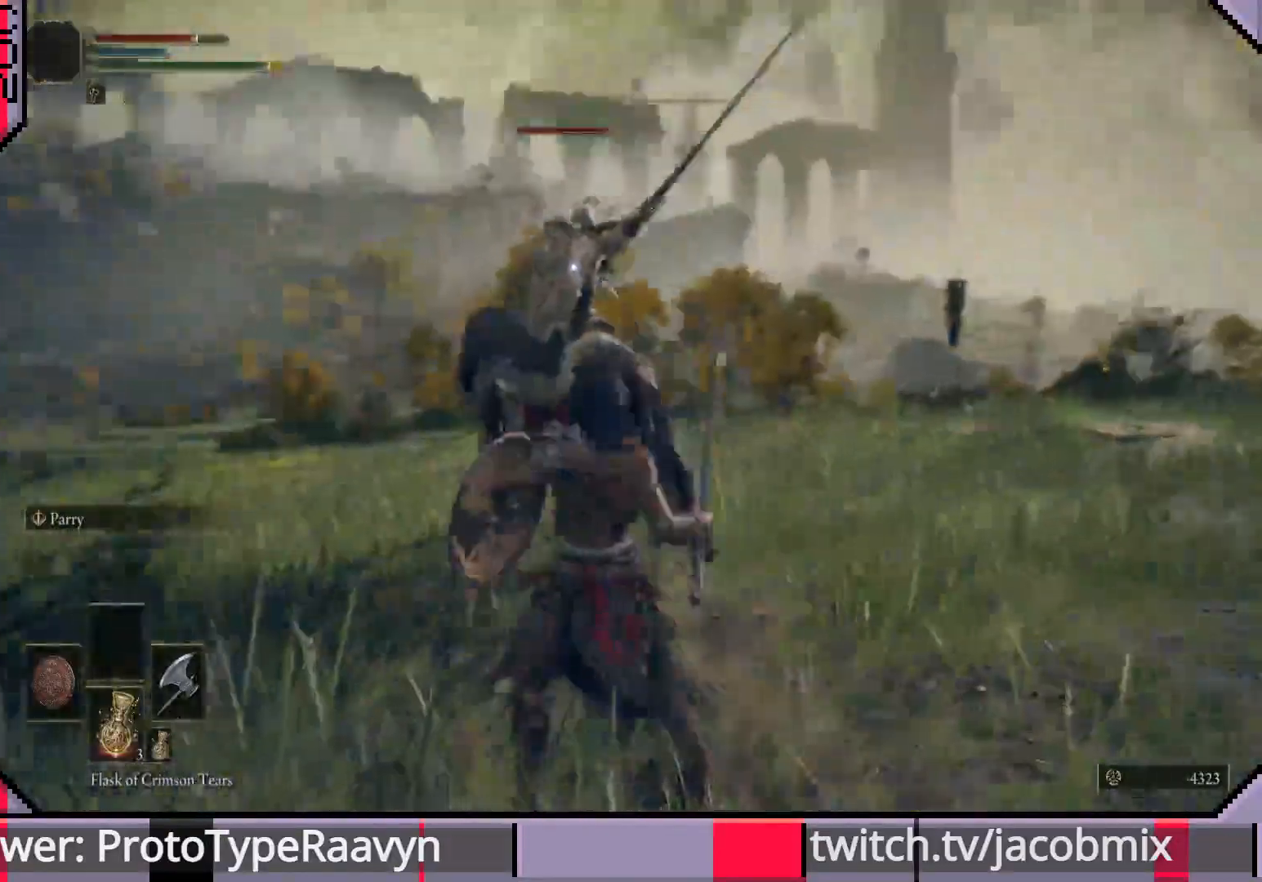
{"buttons": [], "left_stick": "right", "right_stick": "center", "events": [[433, "left_stick", "right"]]}
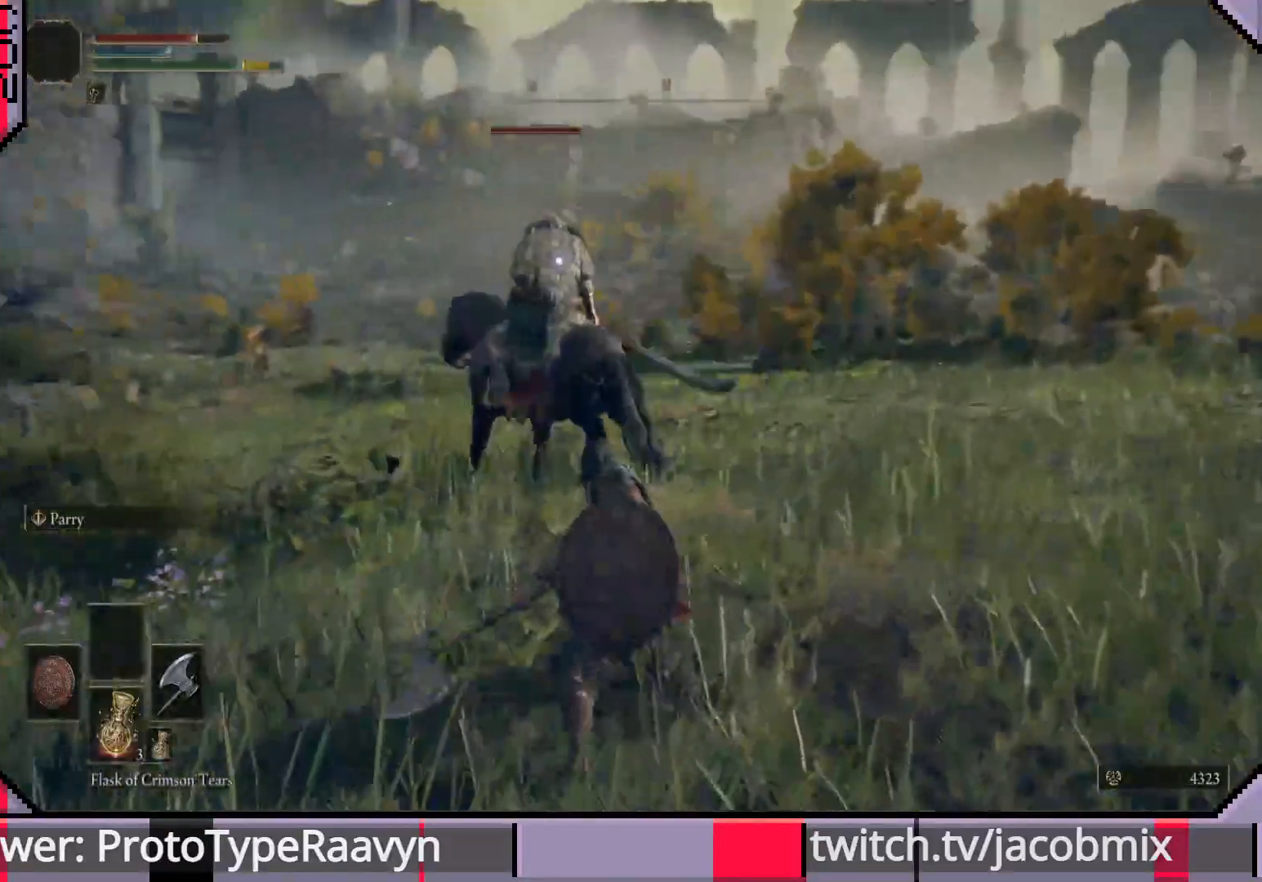
{"buttons": [], "left_stick": "down-right", "right_stick": "center", "events": [[383, "left_stick", "down-right"]]}
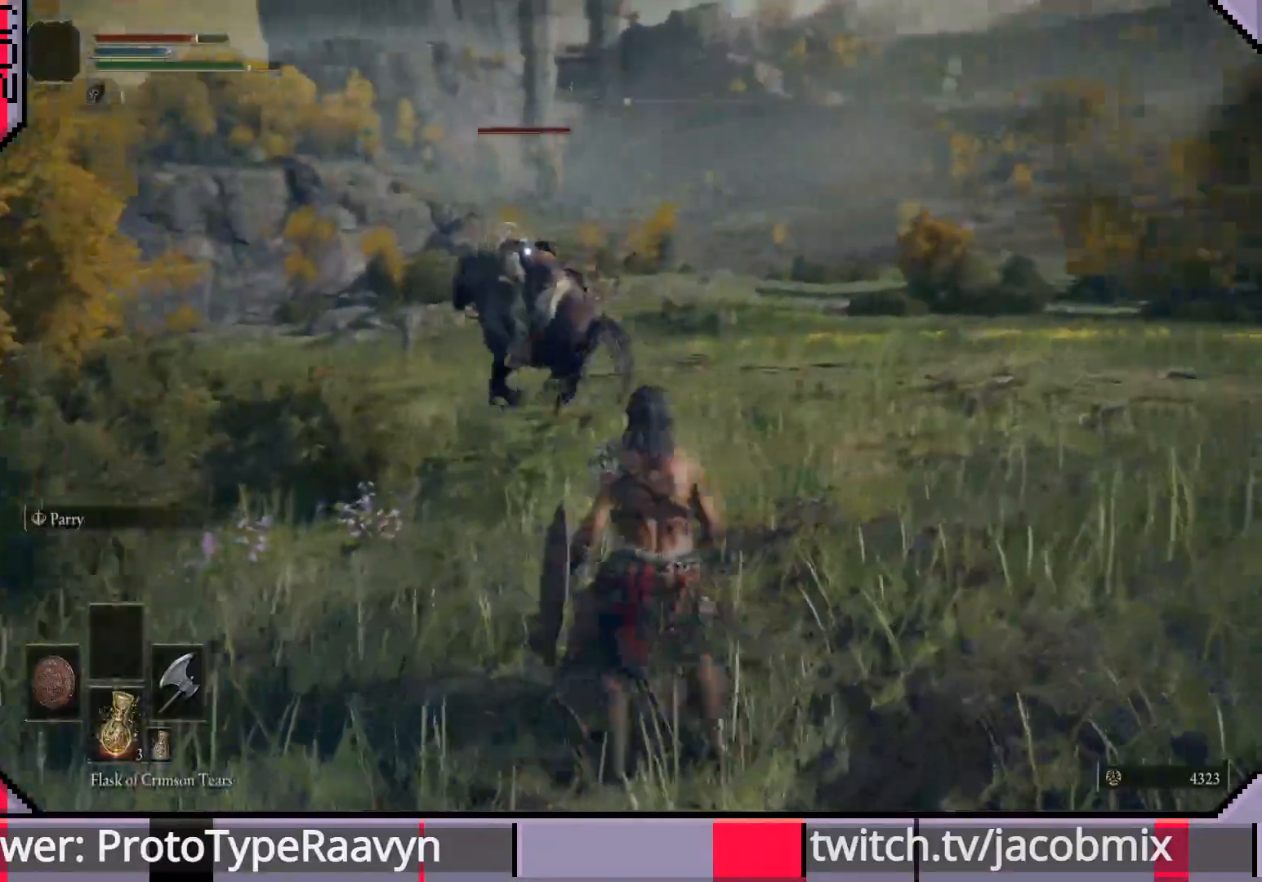
{"buttons": [], "left_stick": "down-right", "right_stick": "center", "events": []}
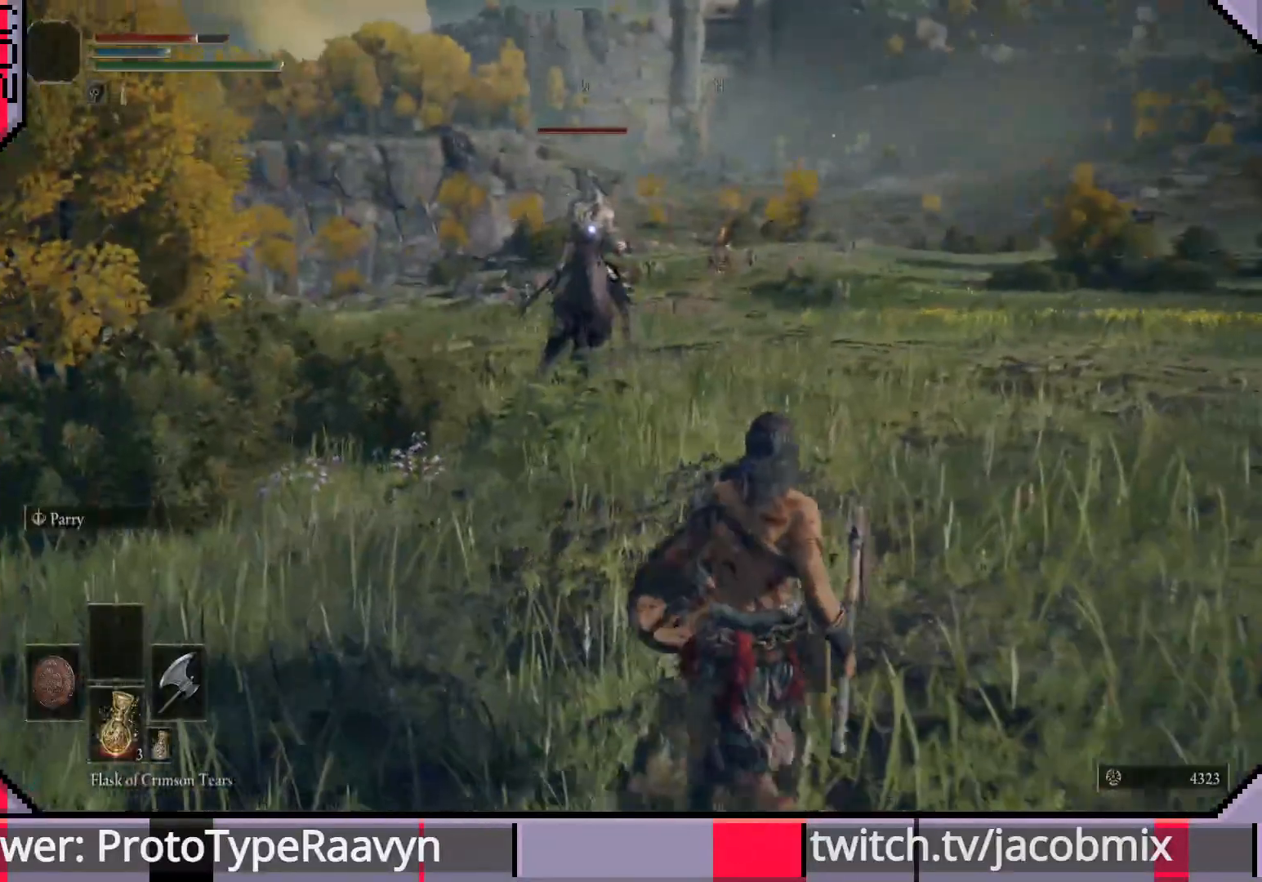
{"buttons": [], "left_stick": "down-right", "right_stick": "center", "events": []}
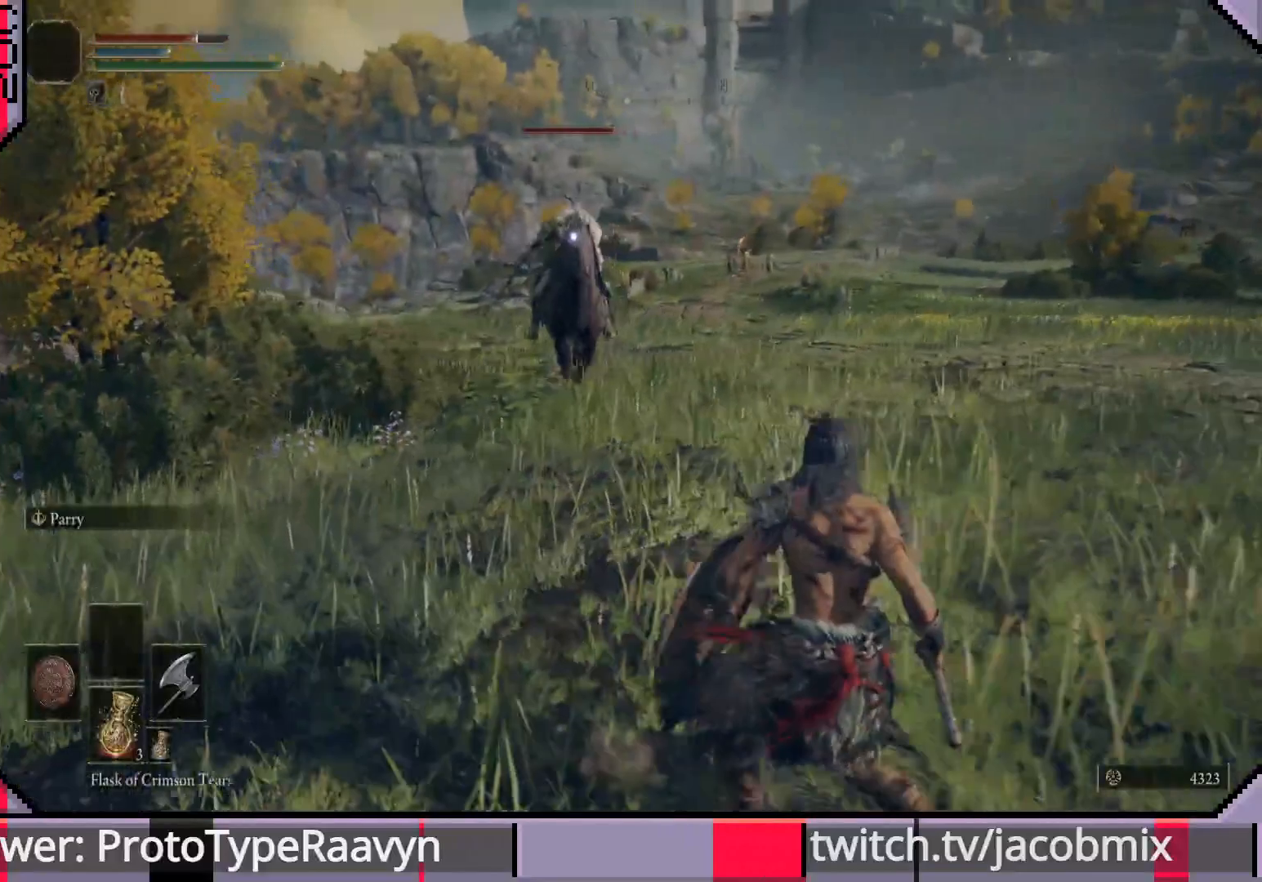
{"buttons": [], "left_stick": "down-right", "right_stick": "center", "events": []}
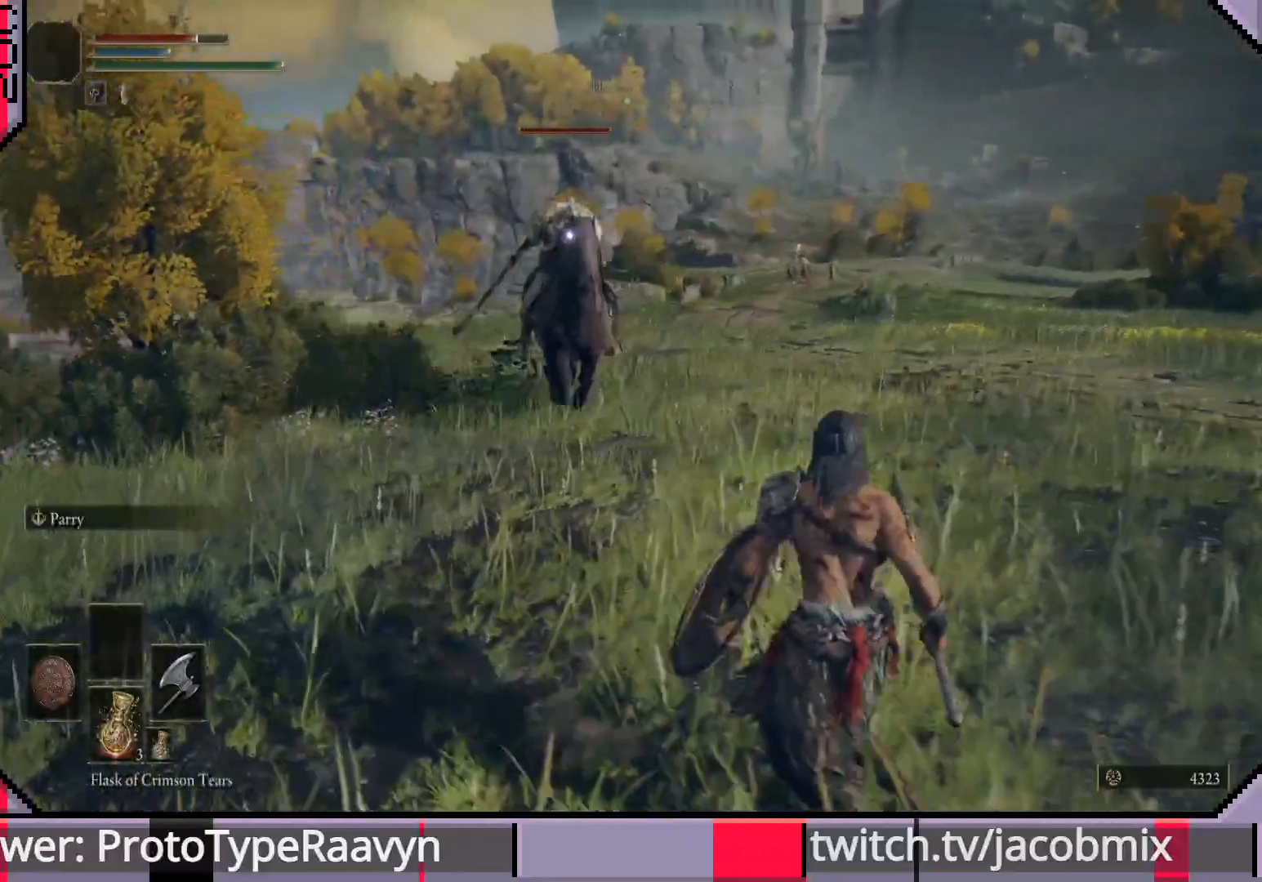
{"buttons": [], "left_stick": "down-right", "right_stick": "center", "events": []}
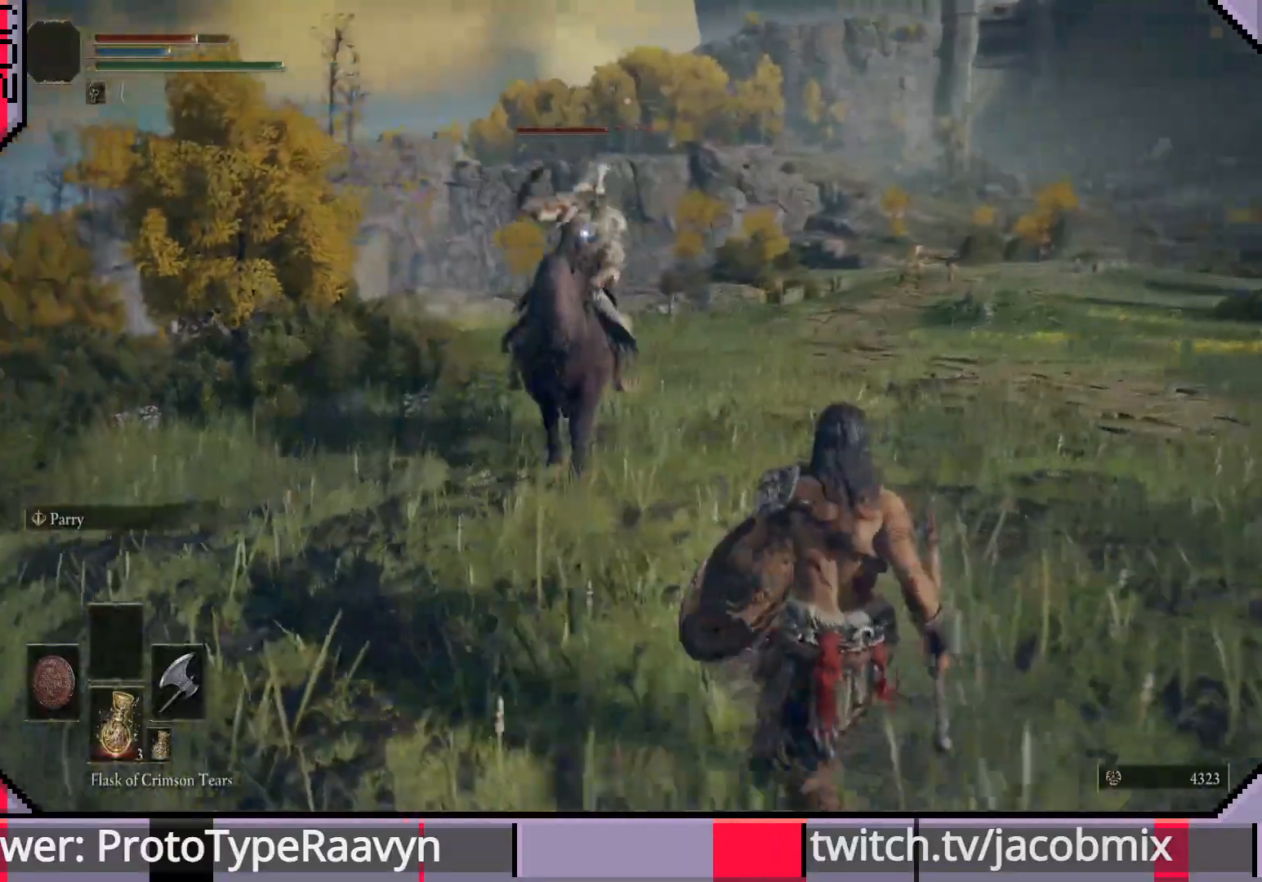
{"buttons": [], "left_stick": "up-right", "right_stick": "center", "events": [[367, "CIRCLE", "down"], [417, "left_stick", "up-right"], [500, "CIRCLE", "up"]]}
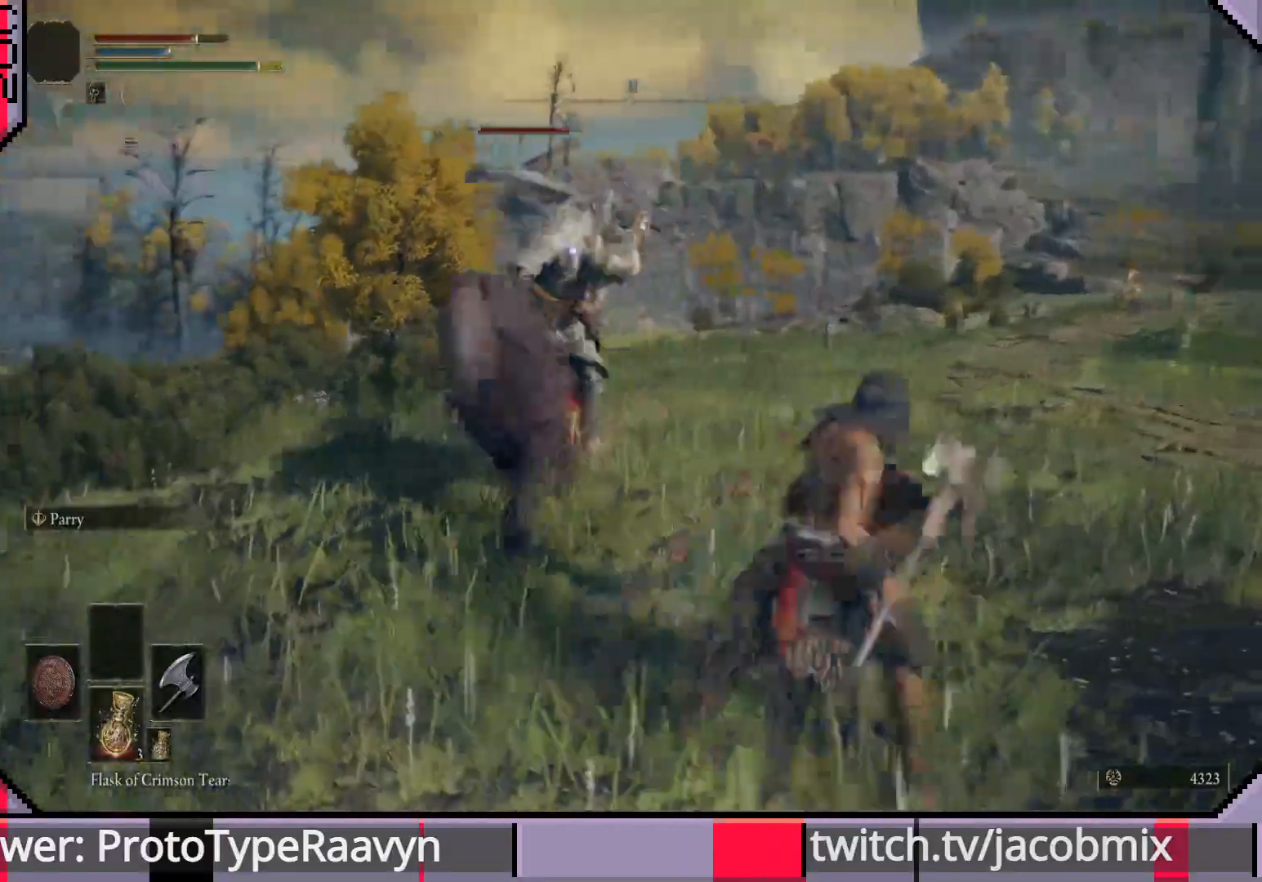
{"buttons": [], "left_stick": "up-right", "right_stick": "center", "events": []}
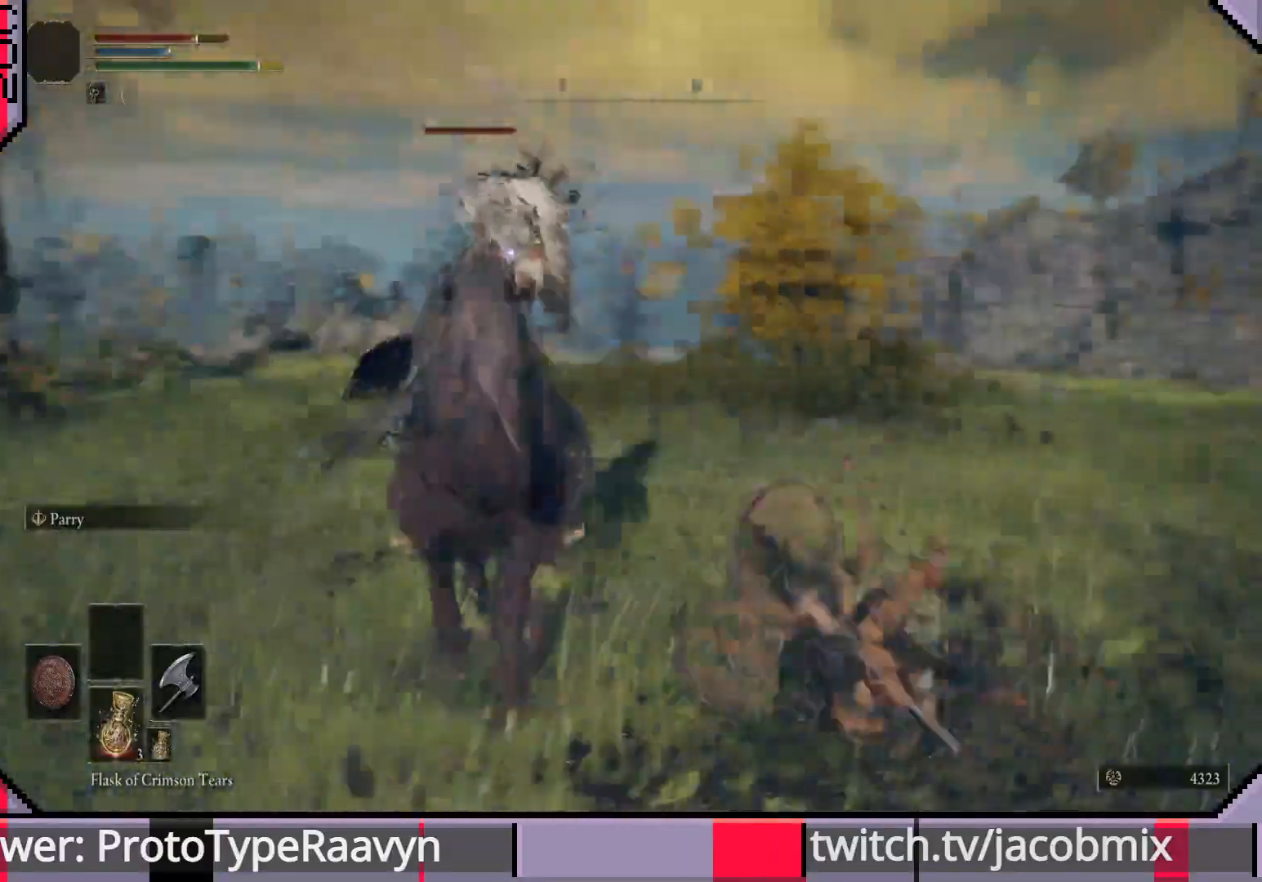
{"buttons": [], "left_stick": "up", "right_stick": "center", "events": [[317, "left_stick", "up"], [350, "R1", "down"], [483, "R1", "up"]]}
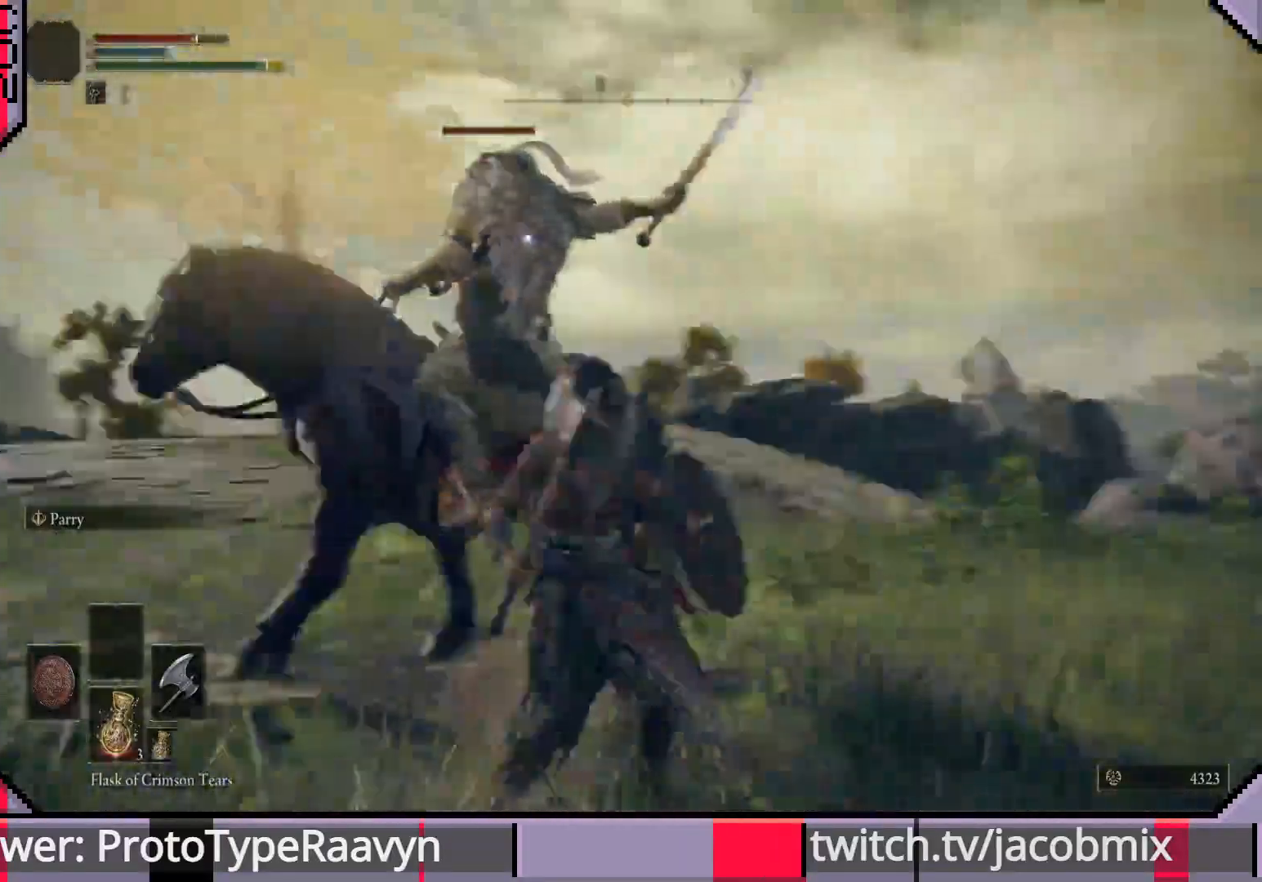
{"buttons": [], "left_stick": "up", "right_stick": "center", "events": [[50, "R1", "down"], [167, "R1", "up"], [233, "R1", "down"], [300, "R1", "up"]]}
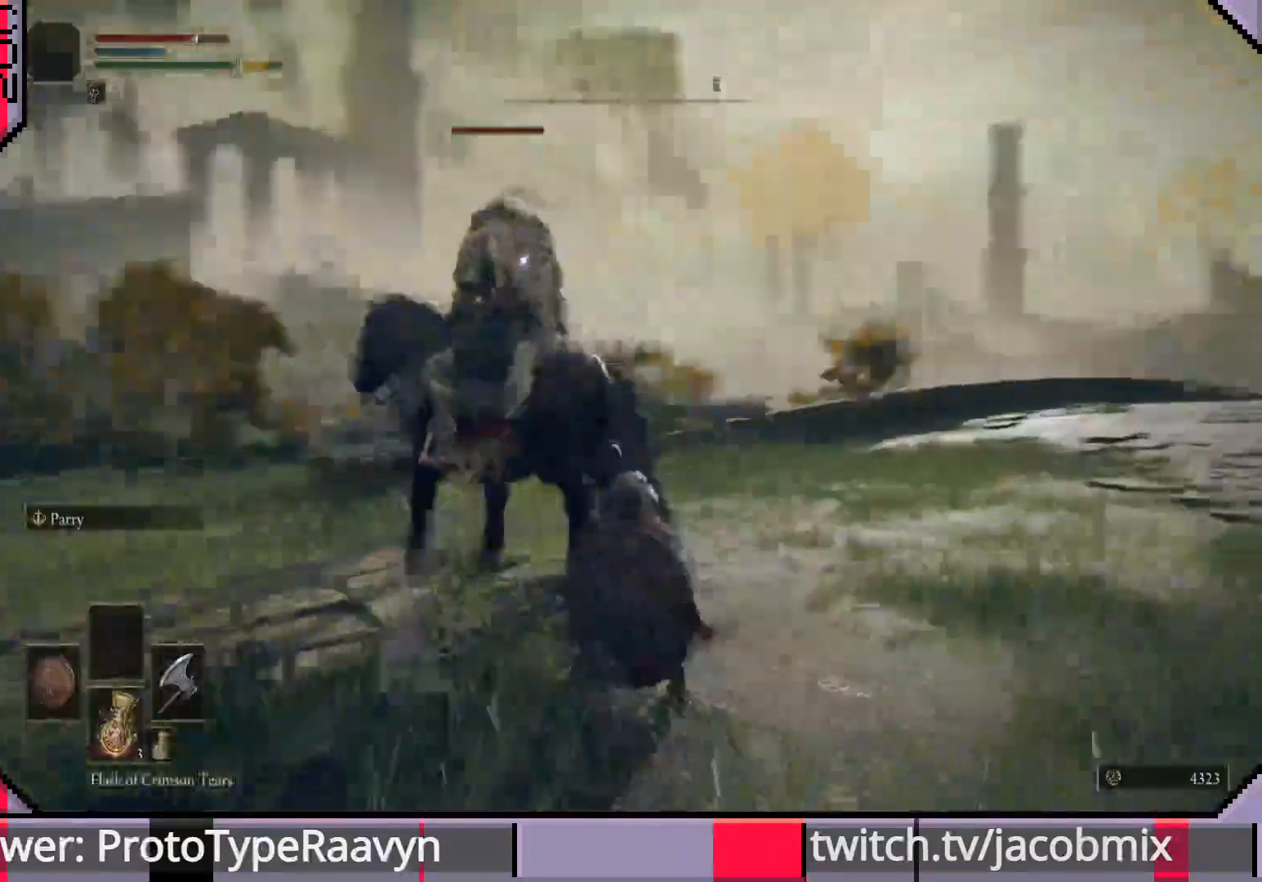
{"buttons": [], "left_stick": "right", "right_stick": "center", "events": [[267, "left_stick", "right"]]}
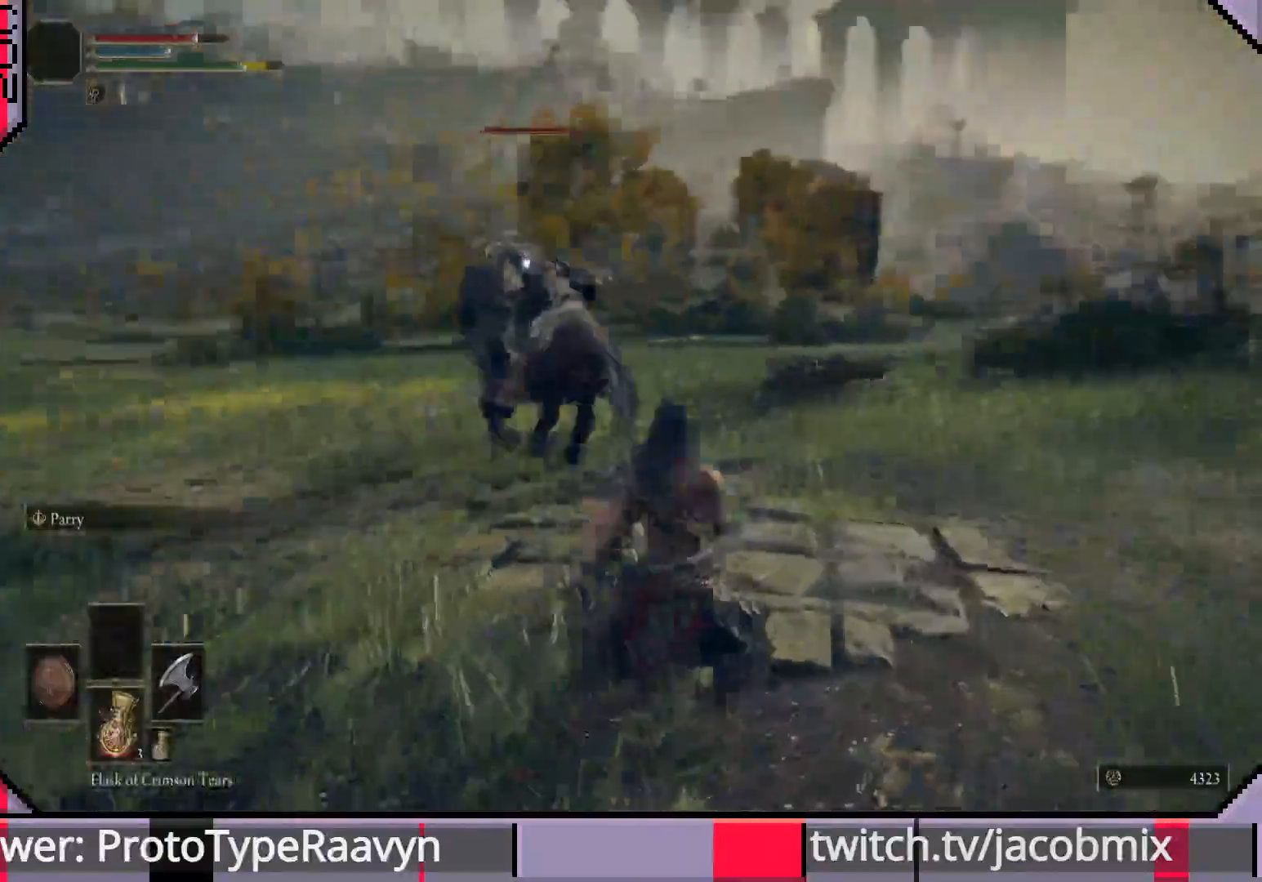
{"buttons": [], "left_stick": "right", "right_stick": "center", "events": []}
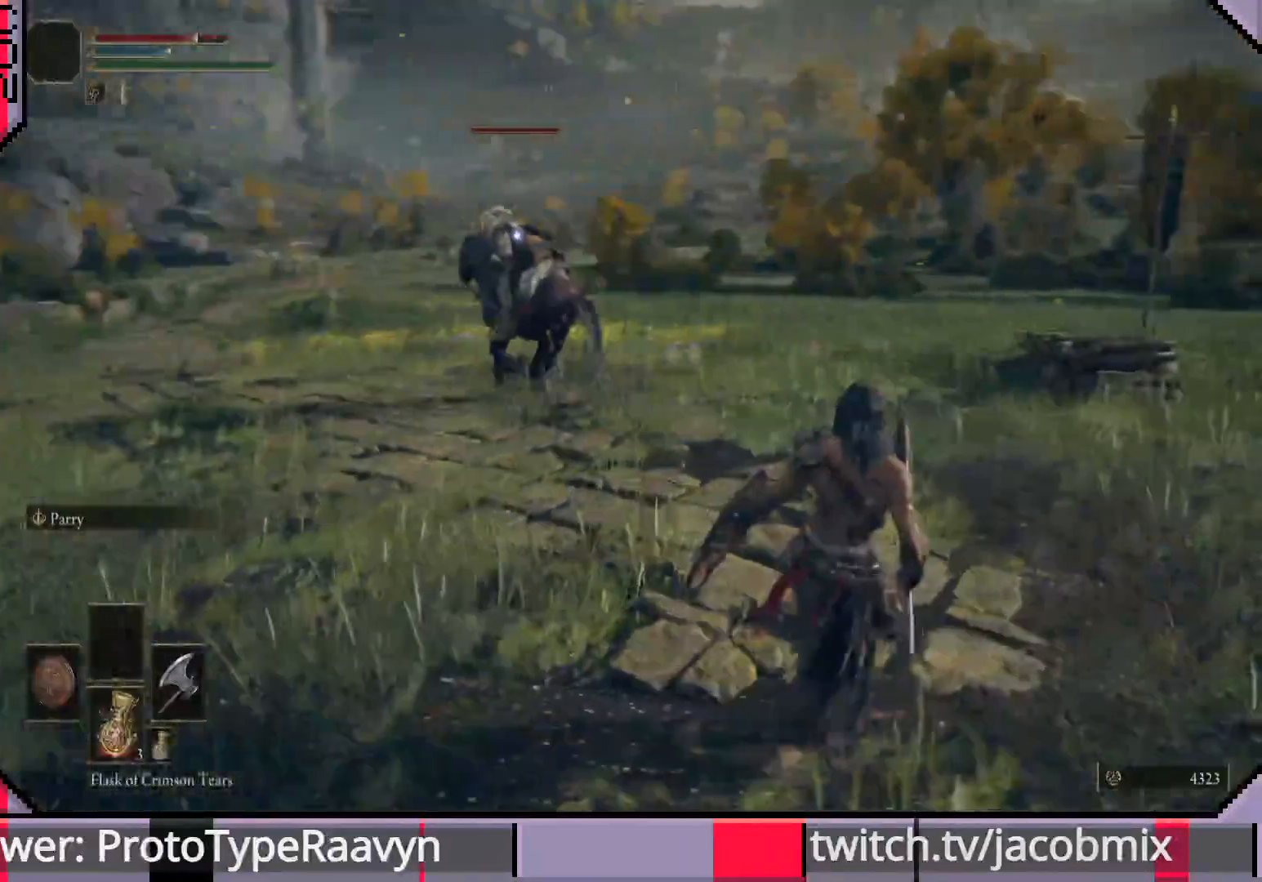
{"buttons": [], "left_stick": "down-right", "right_stick": "center", "events": [[467, "left_stick", "down-right"]]}
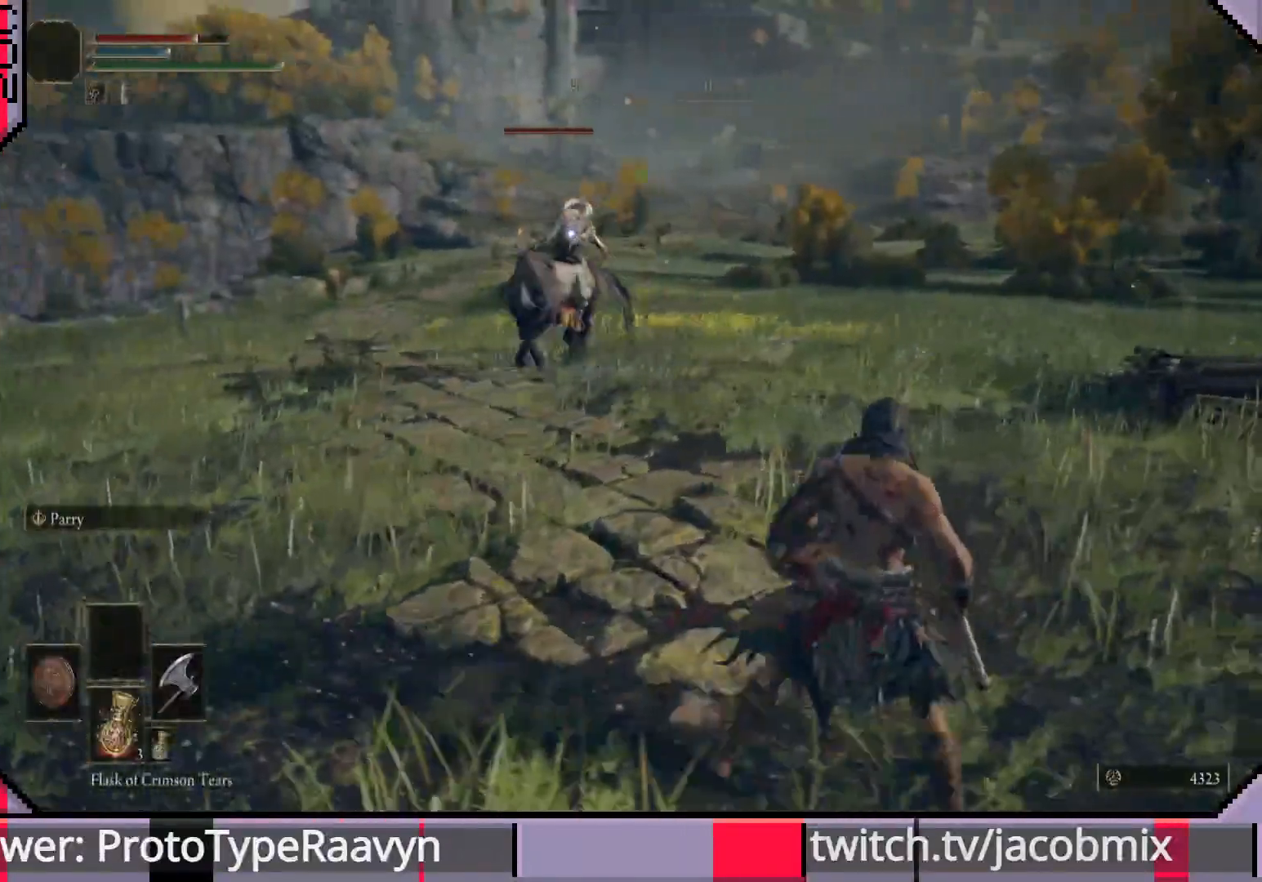
{"buttons": [], "left_stick": "right", "right_stick": "center", "events": [[450, "left_stick", "right"]]}
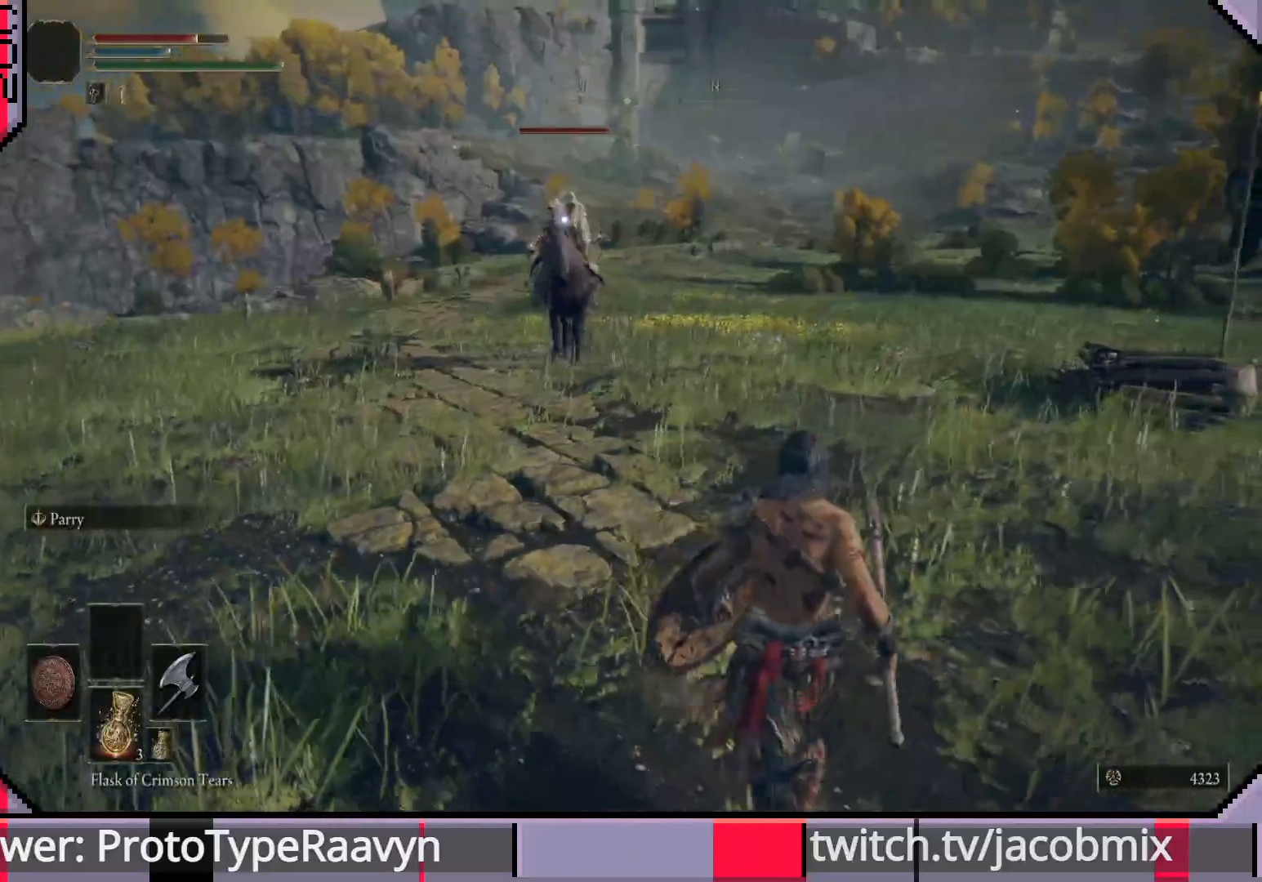
{"buttons": [], "left_stick": "right", "right_stick": "center", "events": [[33, "left_stick", "up-right"], [133, "left_stick", "up"], [483, "left_stick", "right"]]}
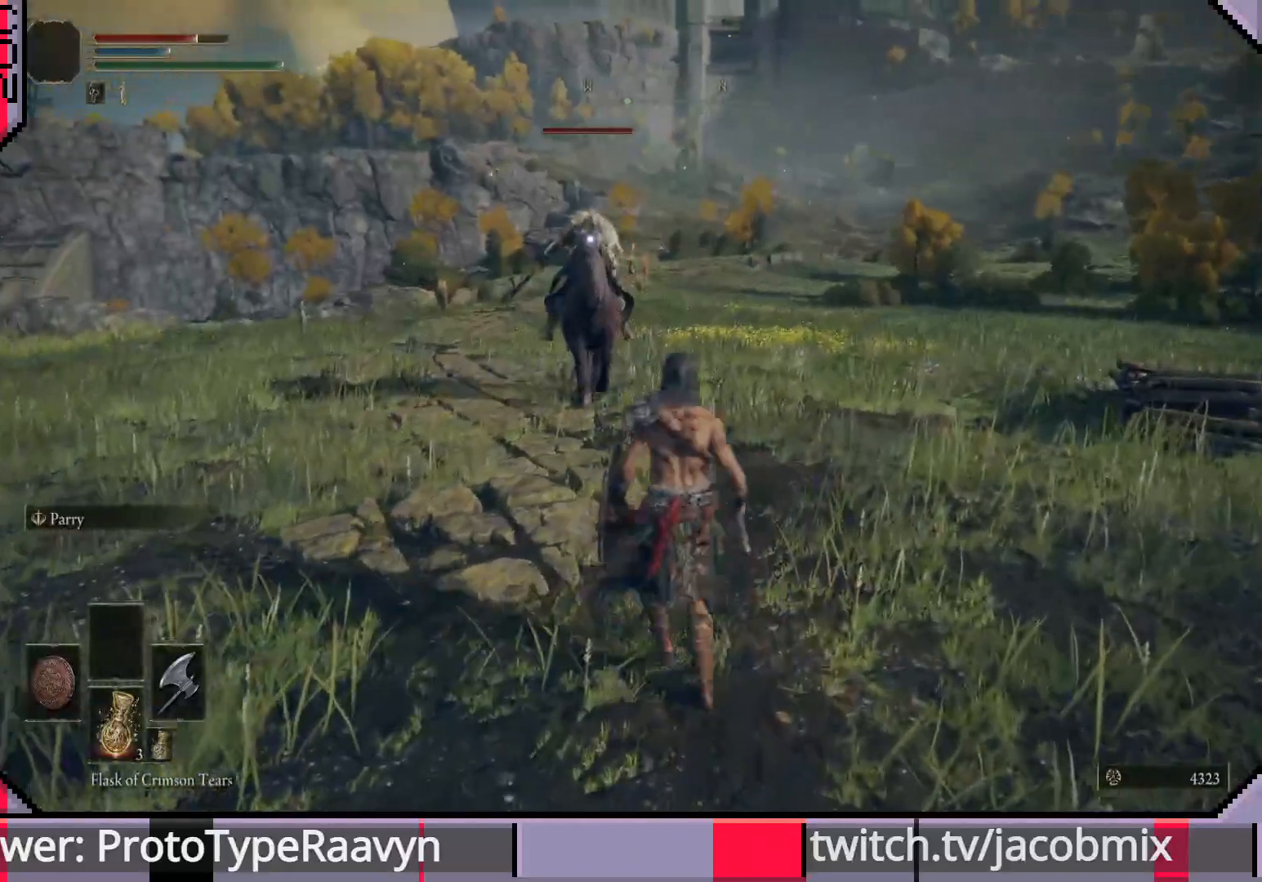
{"buttons": [], "left_stick": "down", "right_stick": "center", "events": [[67, "left_stick", "down-right"], [183, "left_stick", "down"]]}